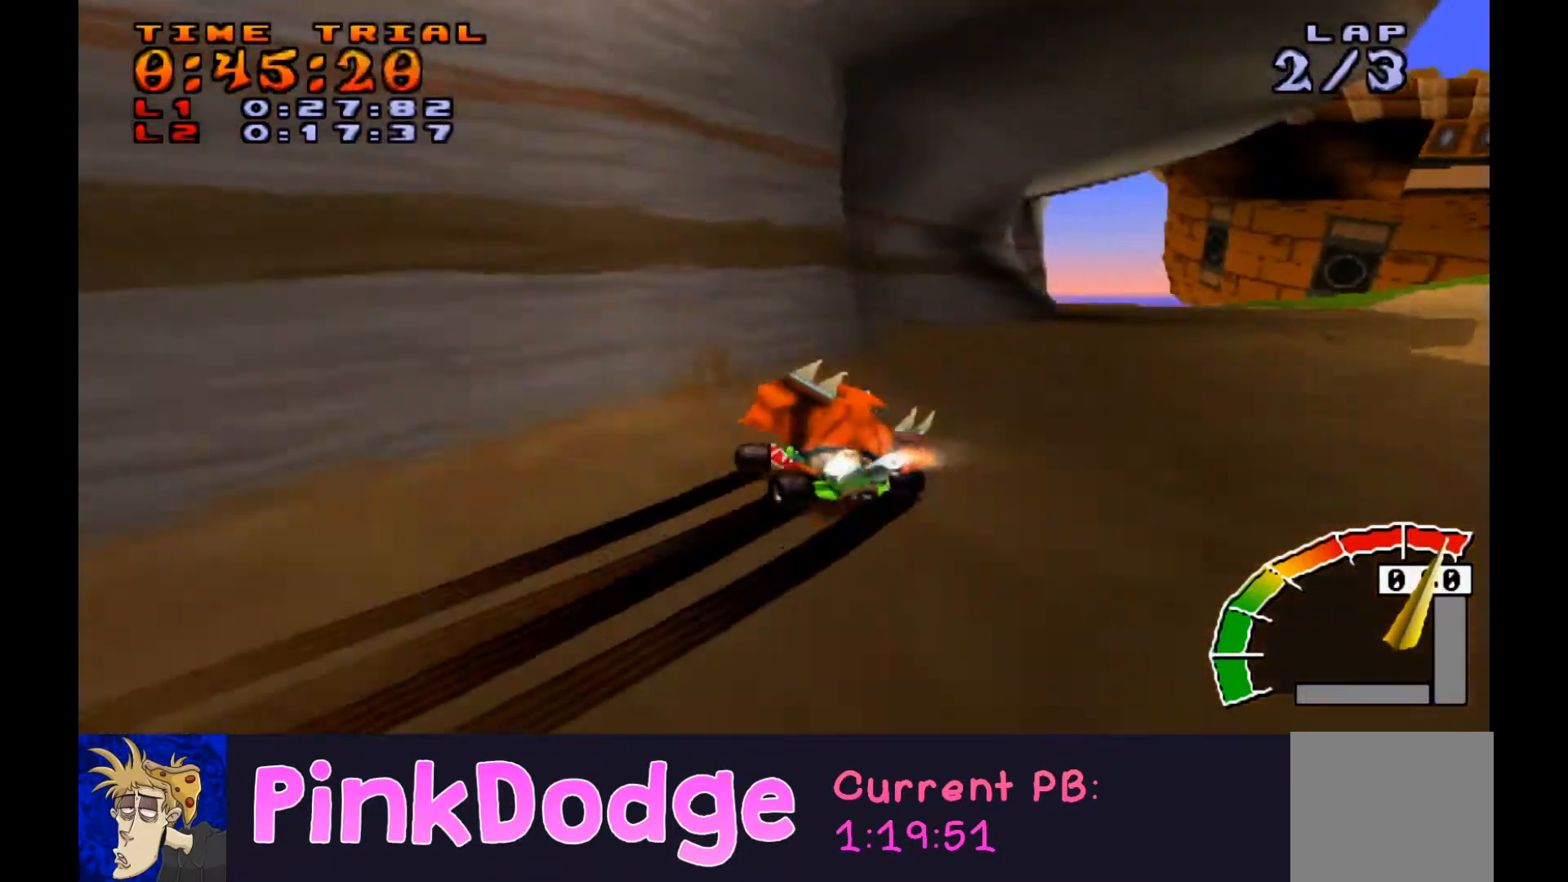
Gameplay with a controller (PlayStation layout); each line is a JSON object with the inputs held at the frame after it. "events" lists button and stick changes between this image and that frame as [ms after this image, input, new state], when the widget could be followed in between. Not read: L3 R3 left_stick right_stick.
{"buttons": ["CROSS", "R1", "DPAD_RIGHT"], "events": [[167, "DPAD_LEFT", "down"], [367, "DPAD_DOWN", "down"], [367, "DPAD_LEFT", "up"], [367, "DPAD_RIGHT", "down"], [401, "DPAD_DOWN", "up"]]}
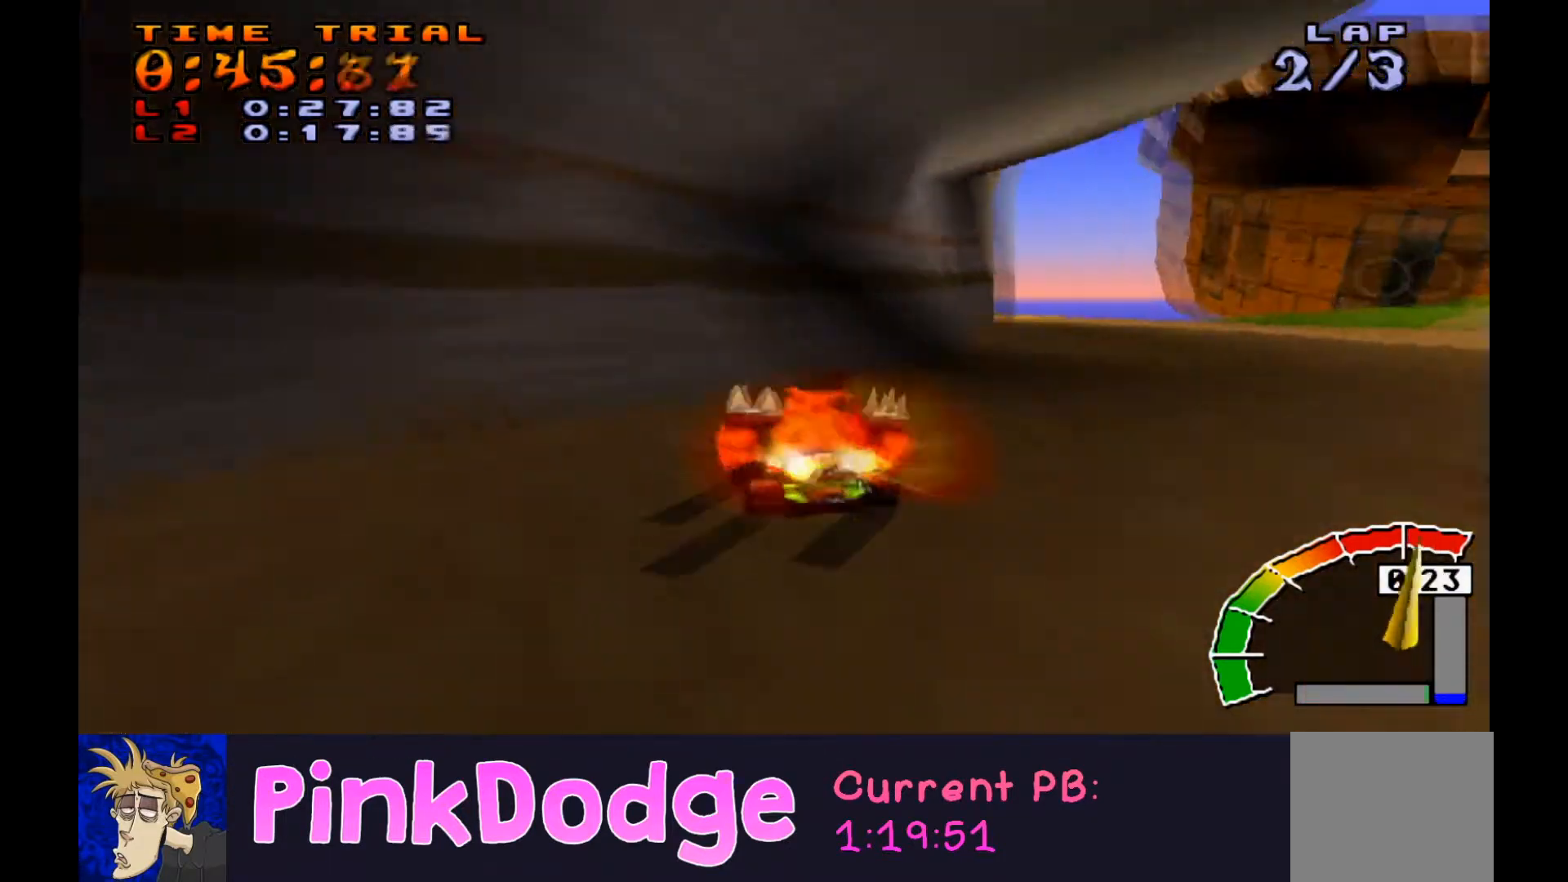
{"buttons": ["CROSS", "R1", "DPAD_RIGHT"], "events": []}
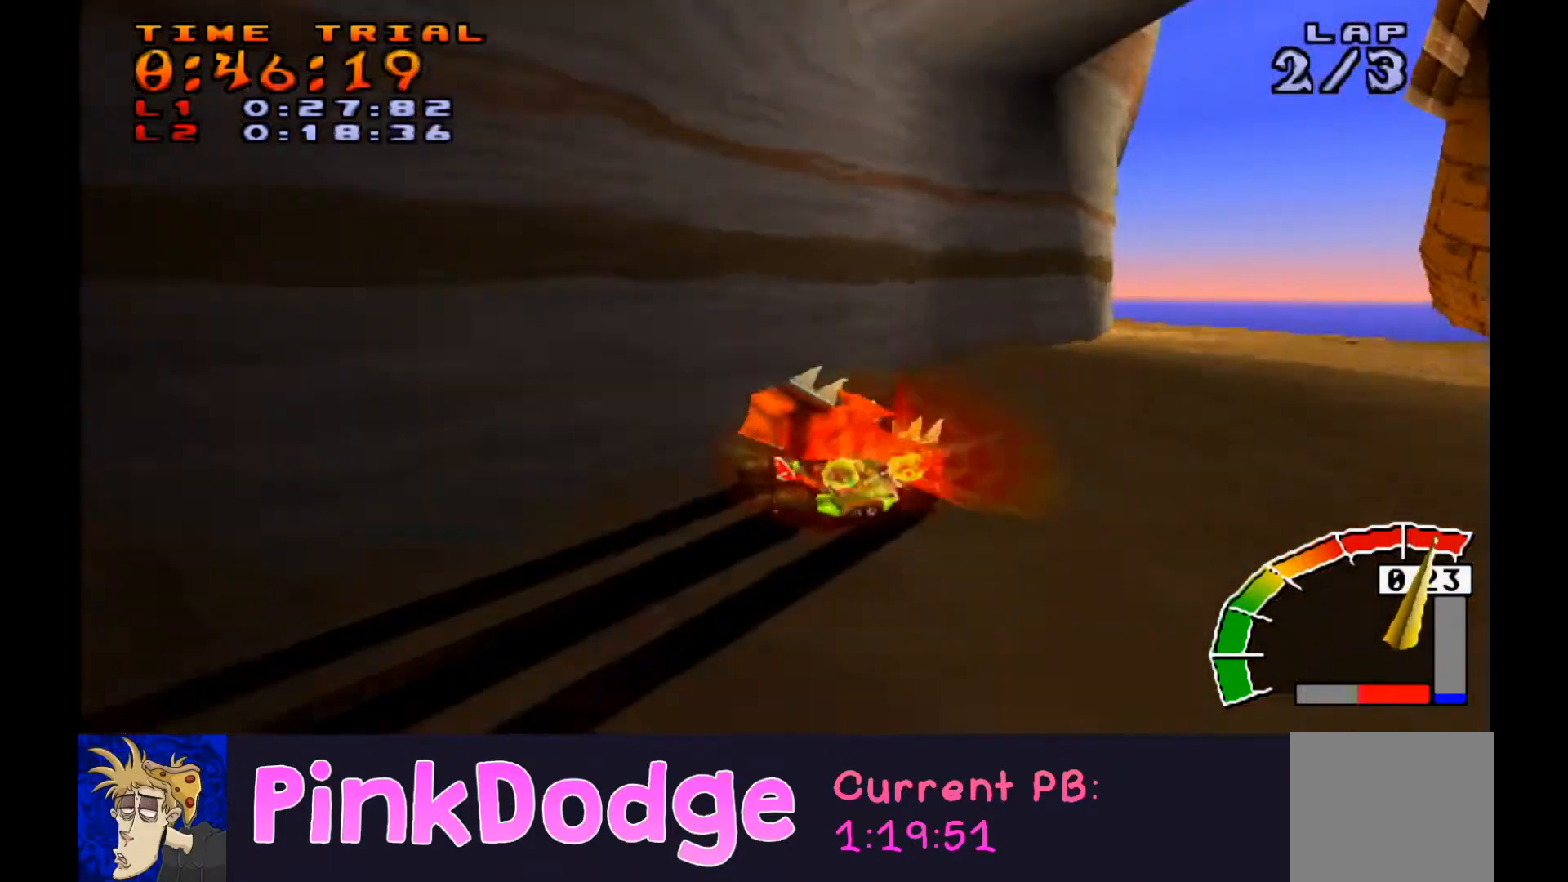
{"buttons": ["CROSS", "L1", "R1", "DPAD_DOWN", "DPAD_RIGHT"], "events": [[334, "L1", "down"], [434, "DPAD_DOWN", "down"]]}
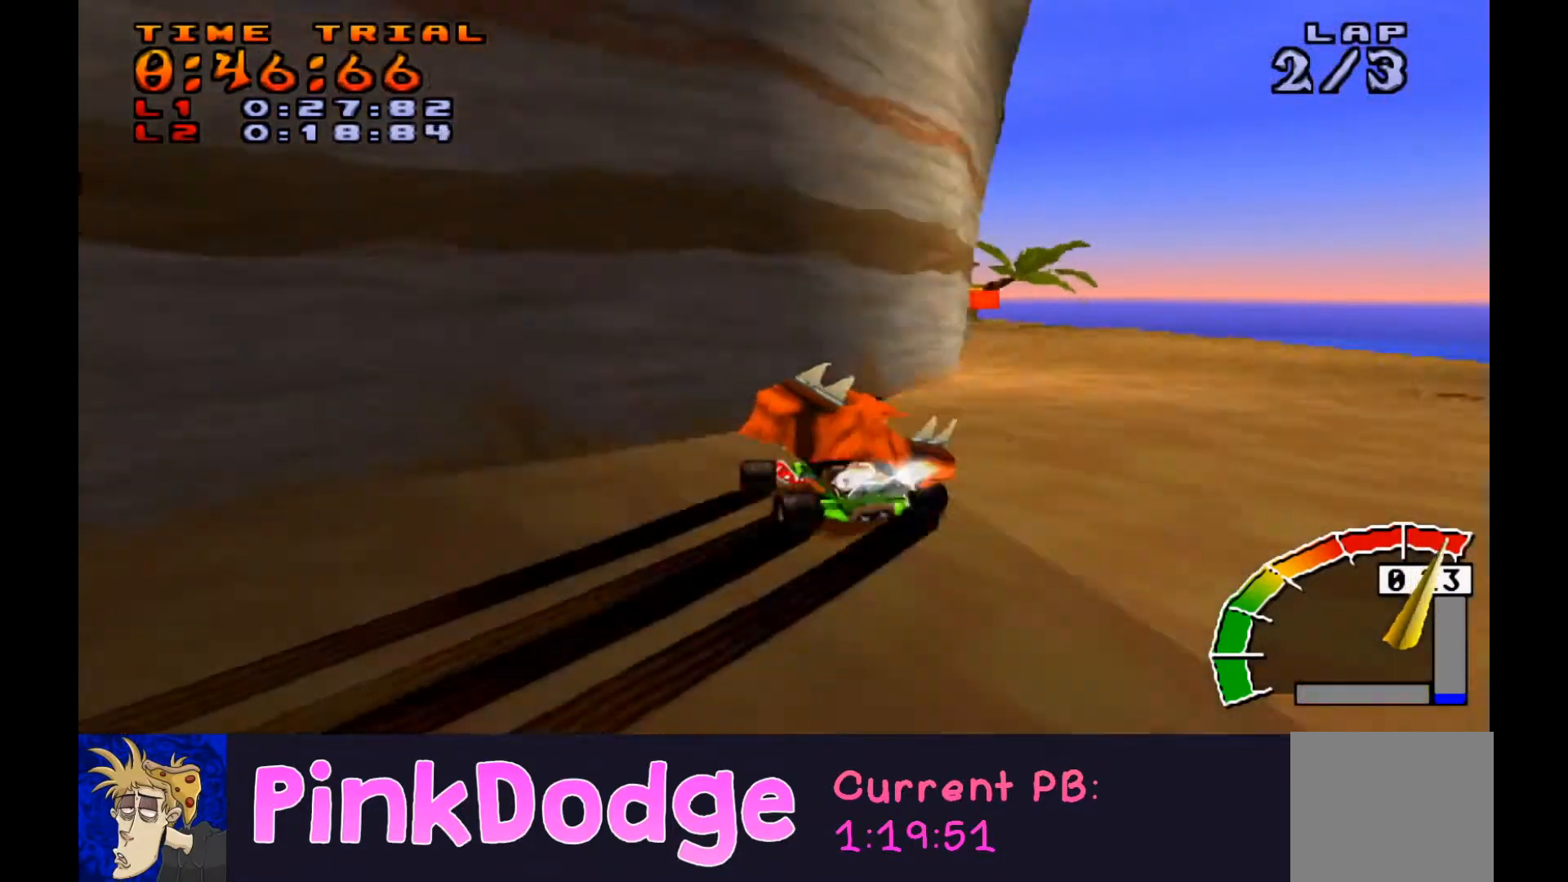
{"buttons": ["CROSS", "R1", "DPAD_LEFT"], "events": [[33, "L1", "up"], [166, "DPAD_LEFT", "down"], [166, "DPAD_RIGHT", "up"], [200, "DPAD_DOWN", "up"]]}
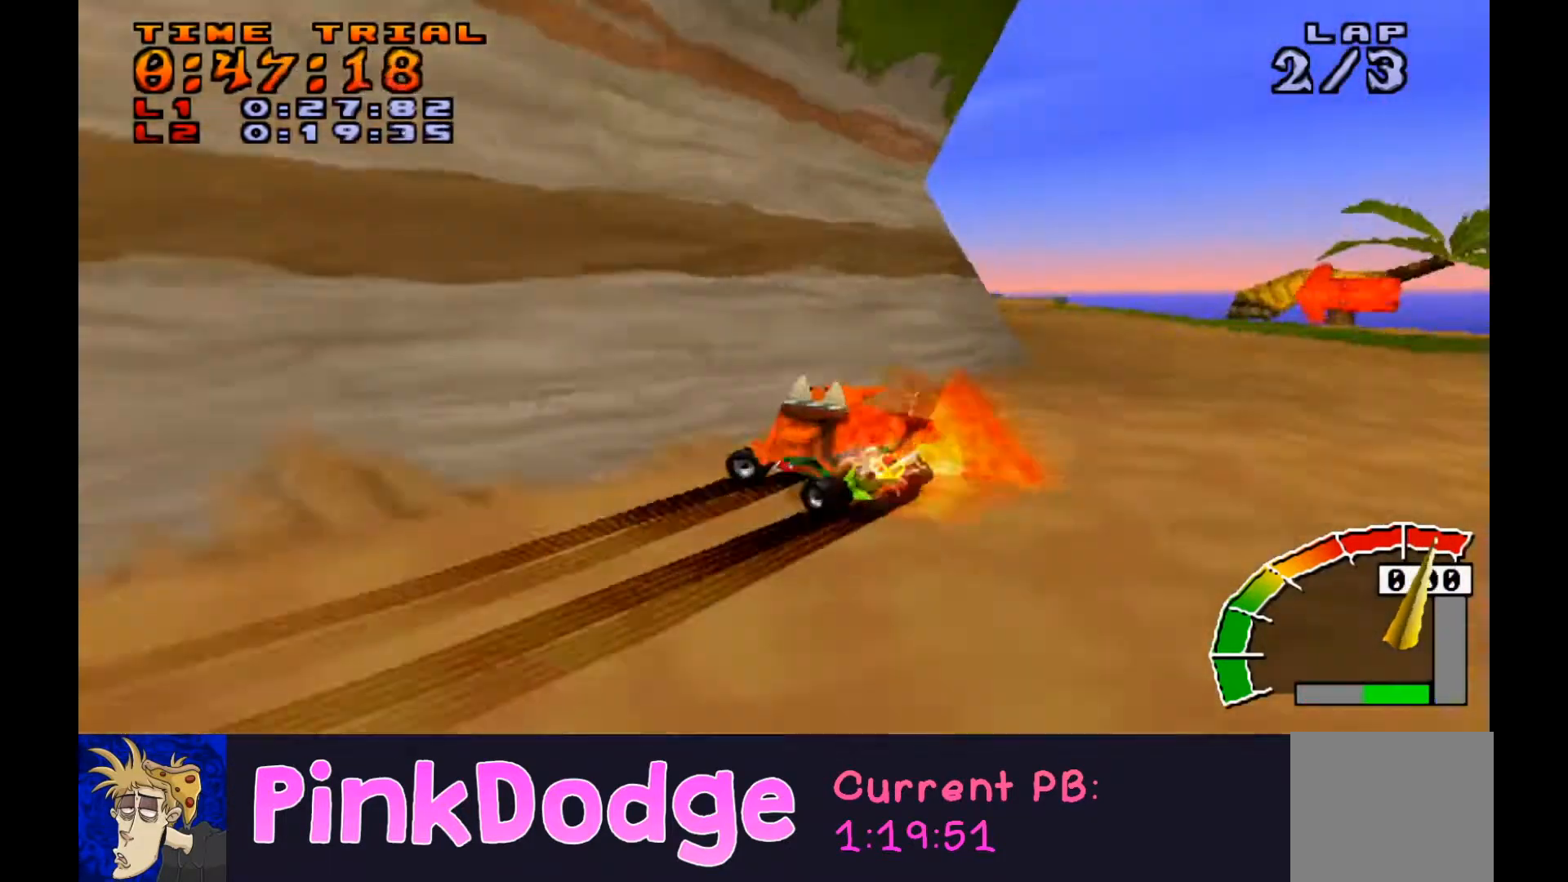
{"buttons": ["CROSS", "R1", "DPAD_LEFT"], "events": [[234, "L1", "down"], [467, "L1", "up"]]}
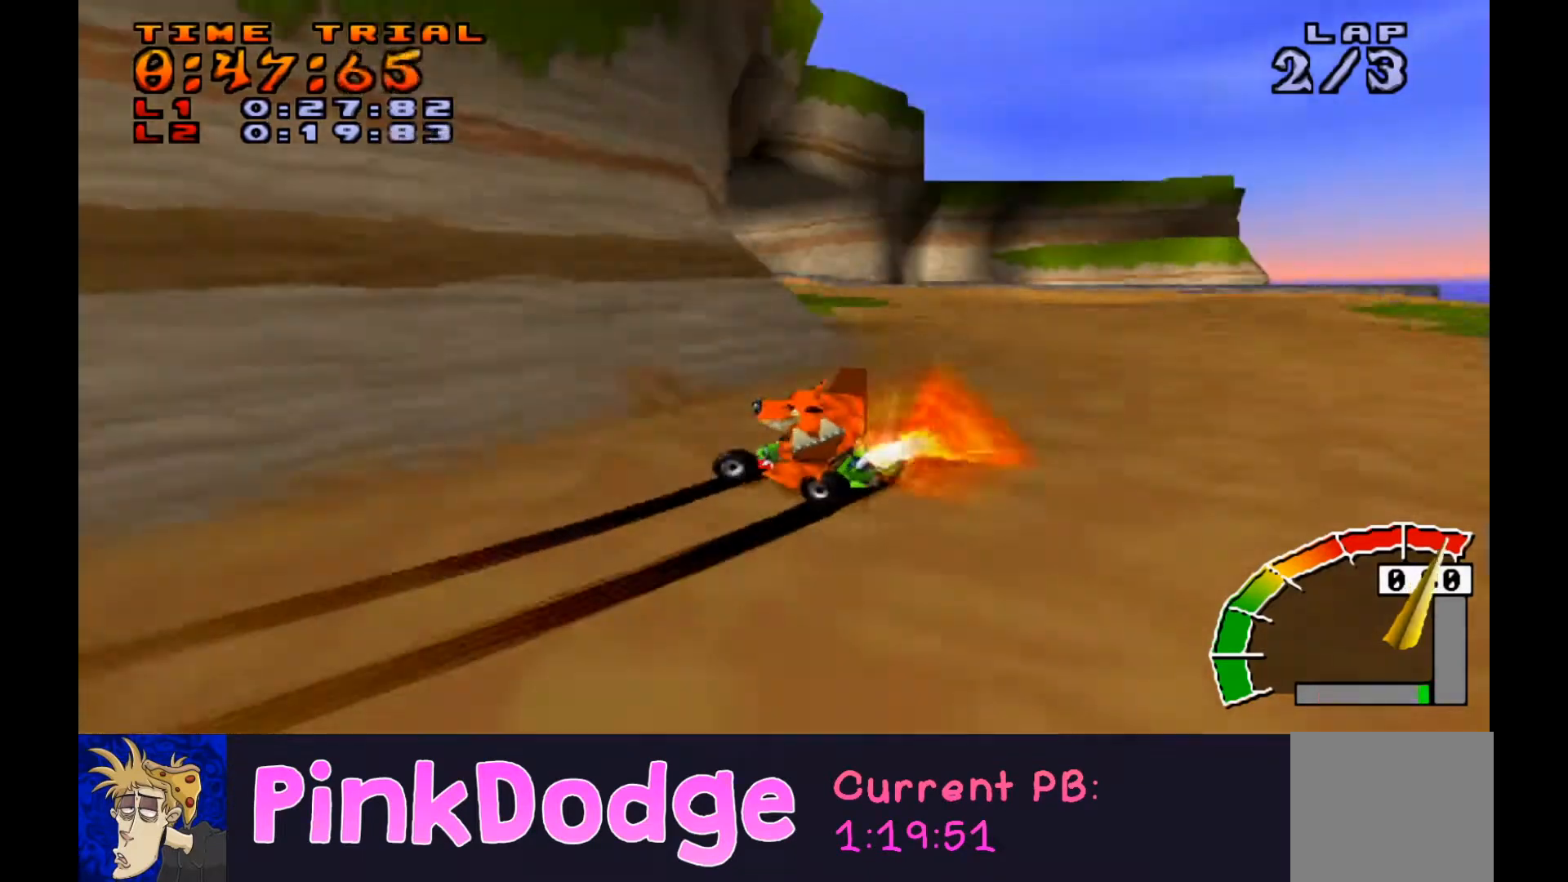
{"buttons": ["CROSS", "R1", "DPAD_LEFT"], "events": []}
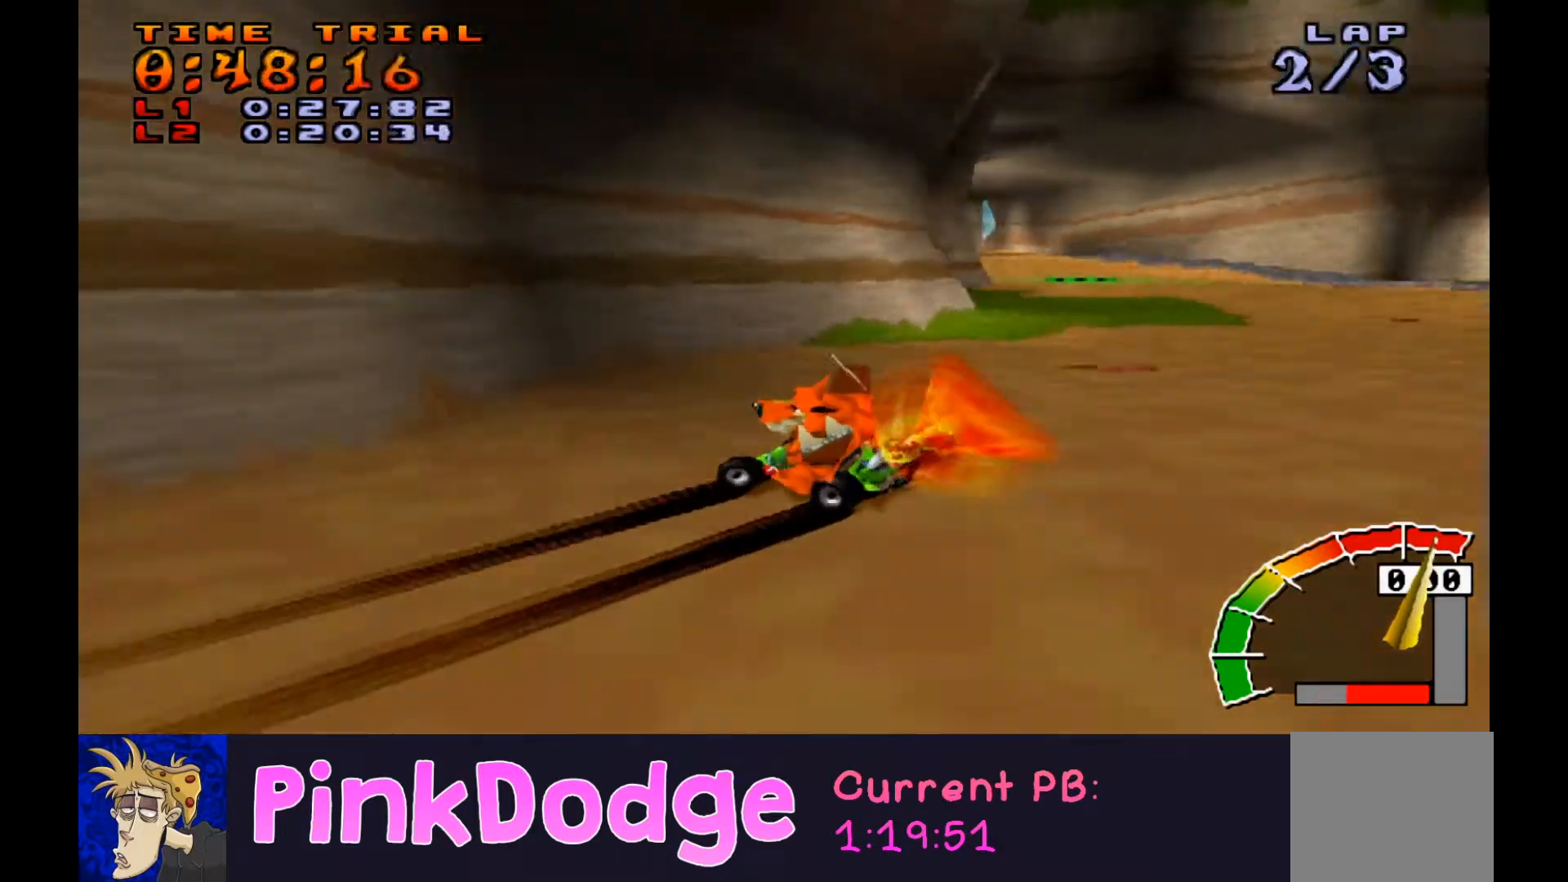
{"buttons": ["CROSS"], "events": [[200, "DPAD_DOWN", "down"], [200, "DPAD_RIGHT", "down"], [234, "DPAD_LEFT", "up"], [300, "L1", "down"], [434, "DPAD_RIGHT", "up"], [434, "L1", "up"], [467, "DPAD_DOWN", "up"], [501, "R1", "up"]]}
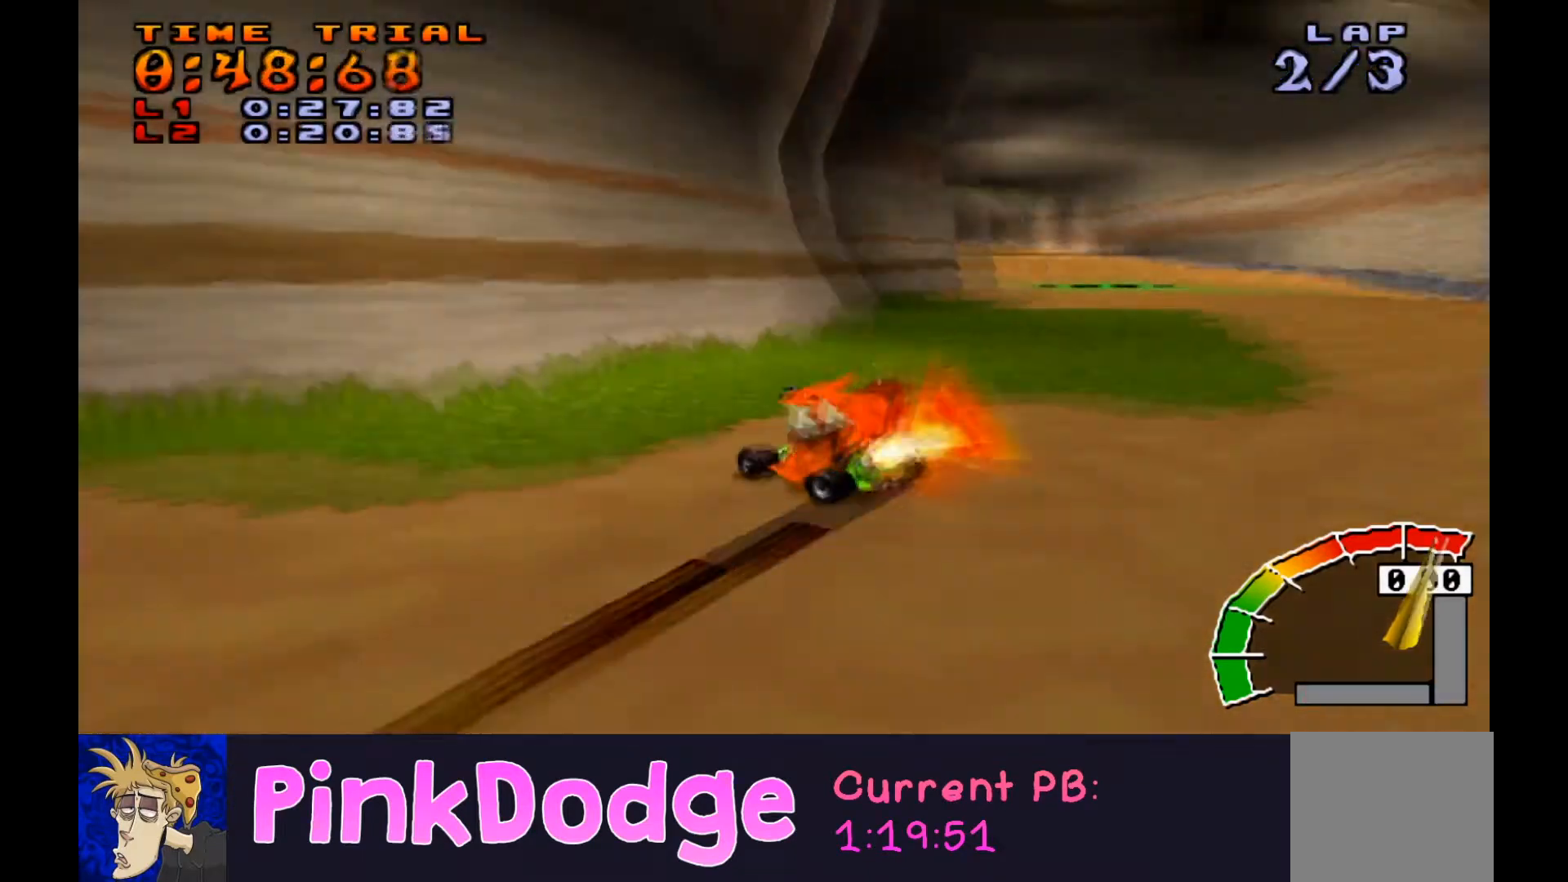
{"buttons": ["CROSS", "R1", "DPAD_RIGHT"], "events": [[33, "R1", "down"], [66, "DPAD_LEFT", "down"], [267, "DPAD_DOWN", "down"], [267, "DPAD_LEFT", "up"], [267, "DPAD_RIGHT", "down"], [300, "DPAD_DOWN", "up"]]}
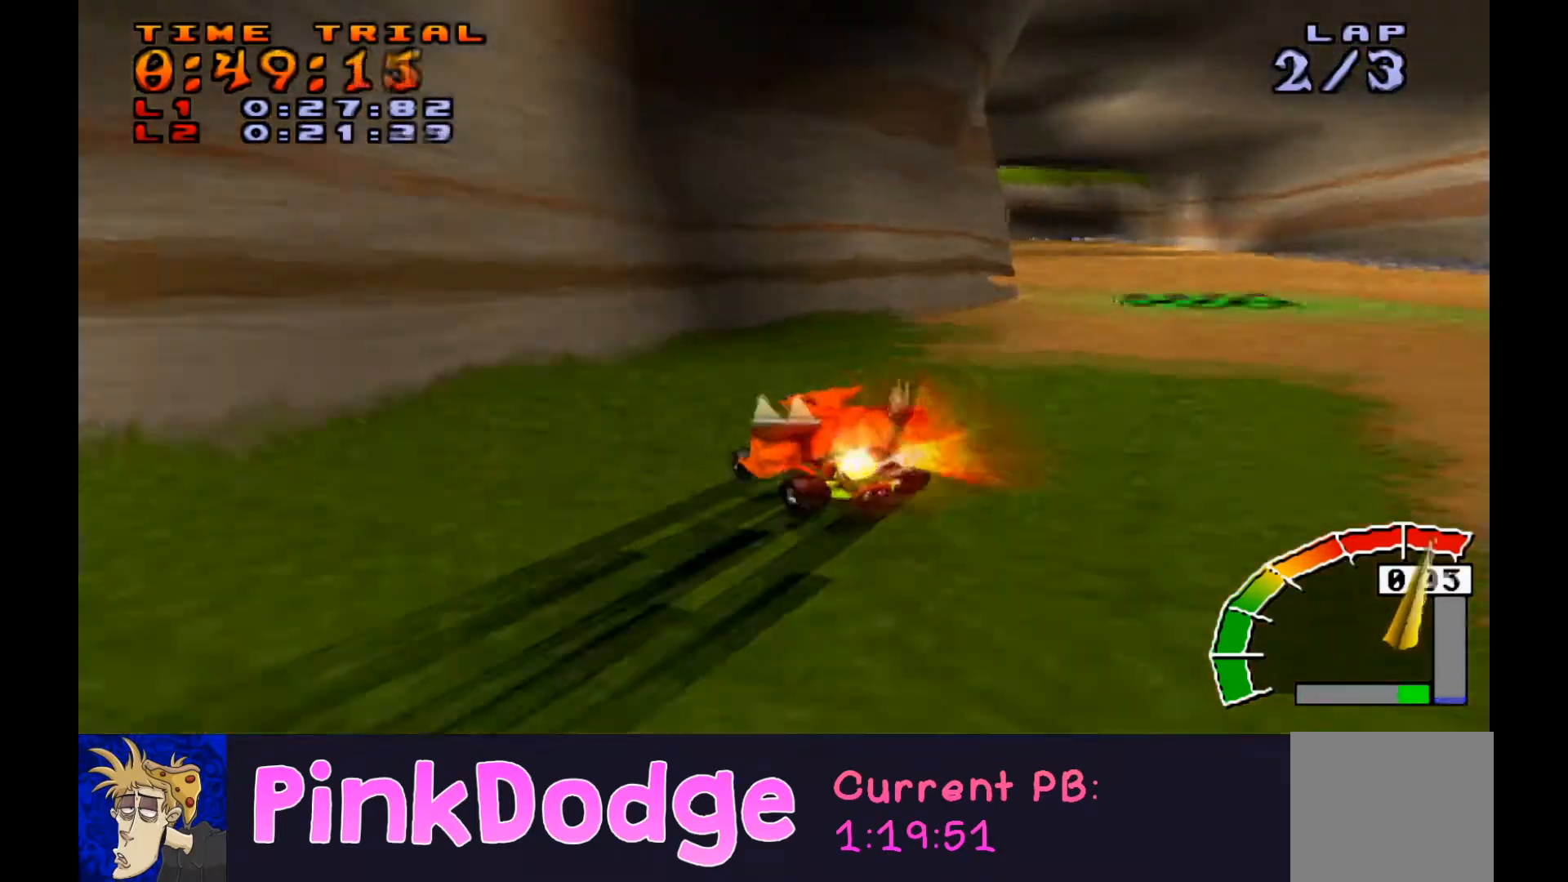
{"buttons": ["CROSS", "R1", "DPAD_DOWN", "DPAD_LEFT"], "events": [[434, "DPAD_DOWN", "down"], [434, "DPAD_RIGHT", "up"], [467, "DPAD_LEFT", "down"]]}
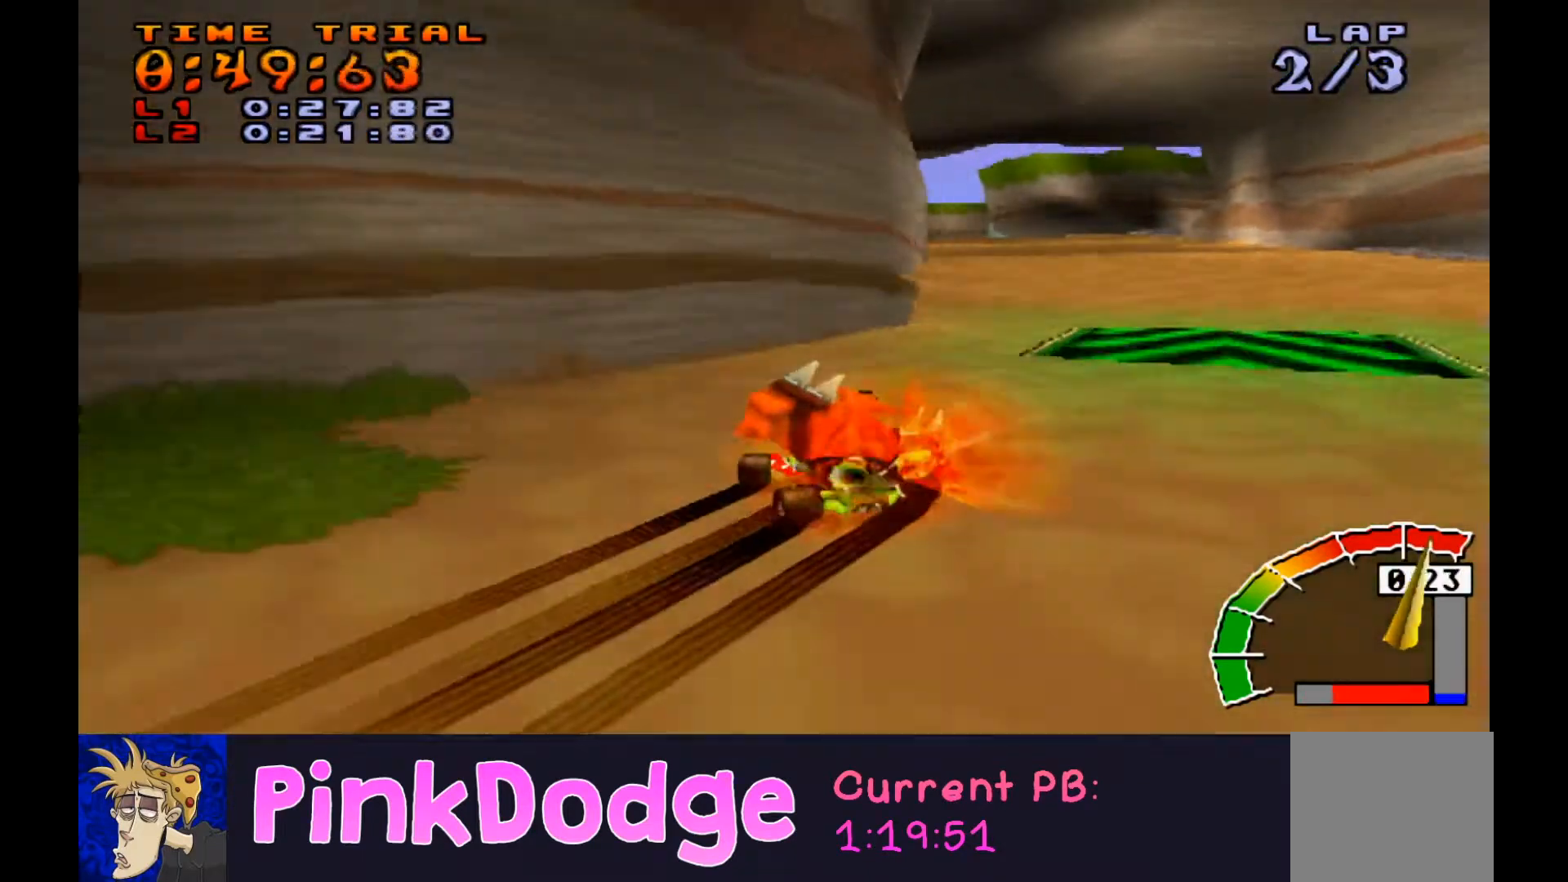
{"buttons": ["CROSS", "L1"], "events": [[33, "DPAD_LEFT", "up"], [33, "DPAD_RIGHT", "down"], [133, "L1", "down"], [267, "DPAD_DOWN", "up"], [300, "DPAD_DOWN", "down"], [333, "R1", "up"], [367, "DPAD_DOWN", "up"], [367, "DPAD_LEFT", "down"], [367, "DPAD_RIGHT", "up"], [400, "R1", "down"], [467, "DPAD_LEFT", "up"], [467, "R1", "up"]]}
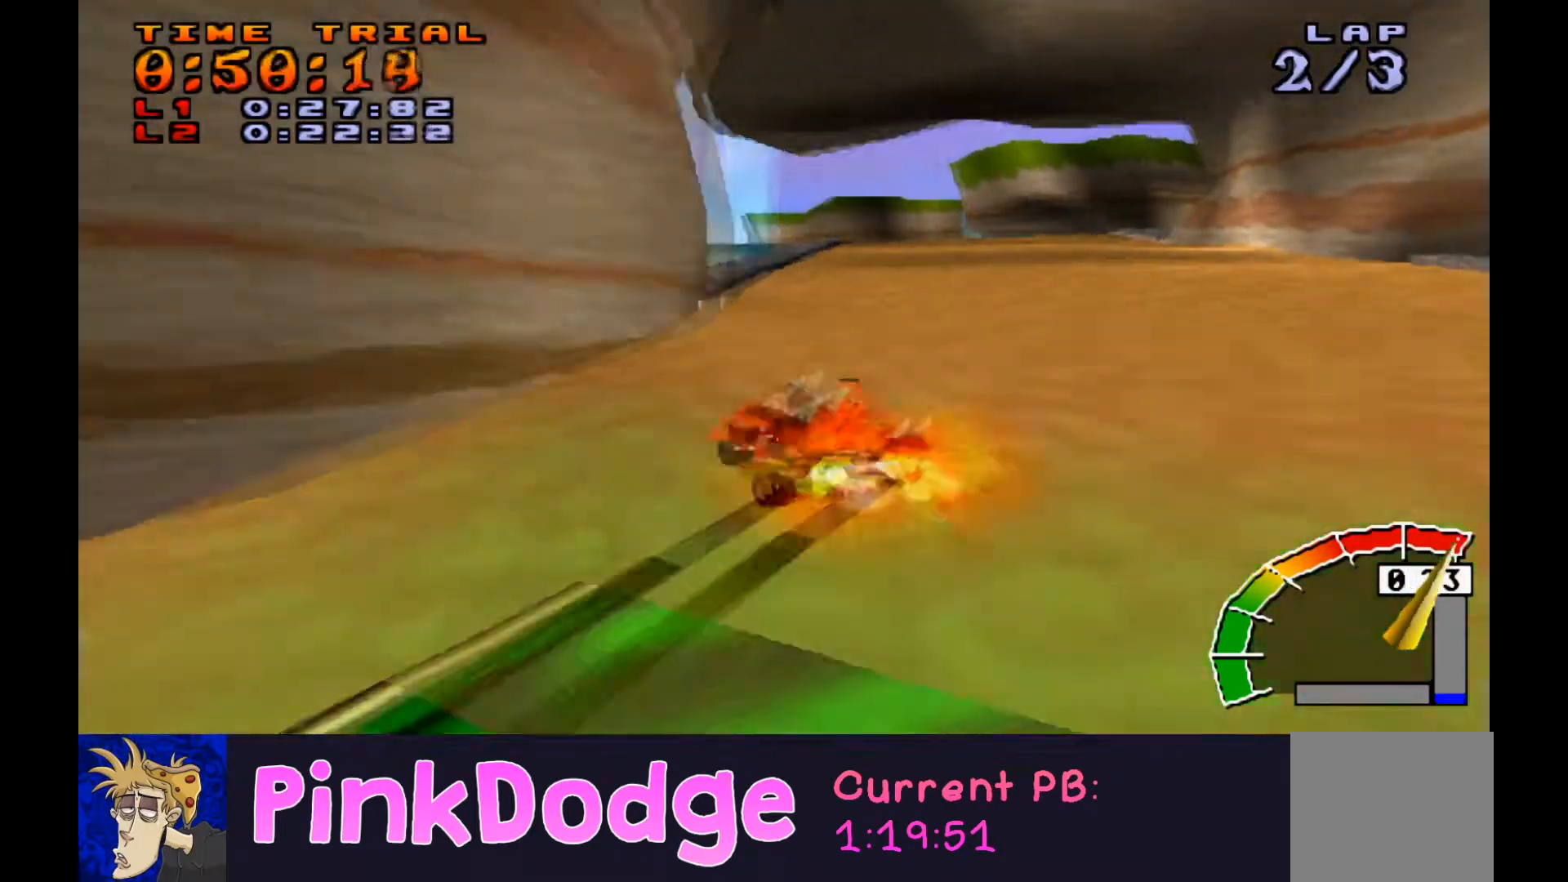
{"buttons": ["CROSS", "L1", "DPAD_LEFT"], "events": [[34, "R1", "down"], [100, "R1", "up"], [167, "R1", "down"], [234, "R1", "up"], [300, "R1", "down"], [367, "R1", "up"], [434, "DPAD_LEFT", "down"], [434, "R1", "down"], [501, "R1", "up"]]}
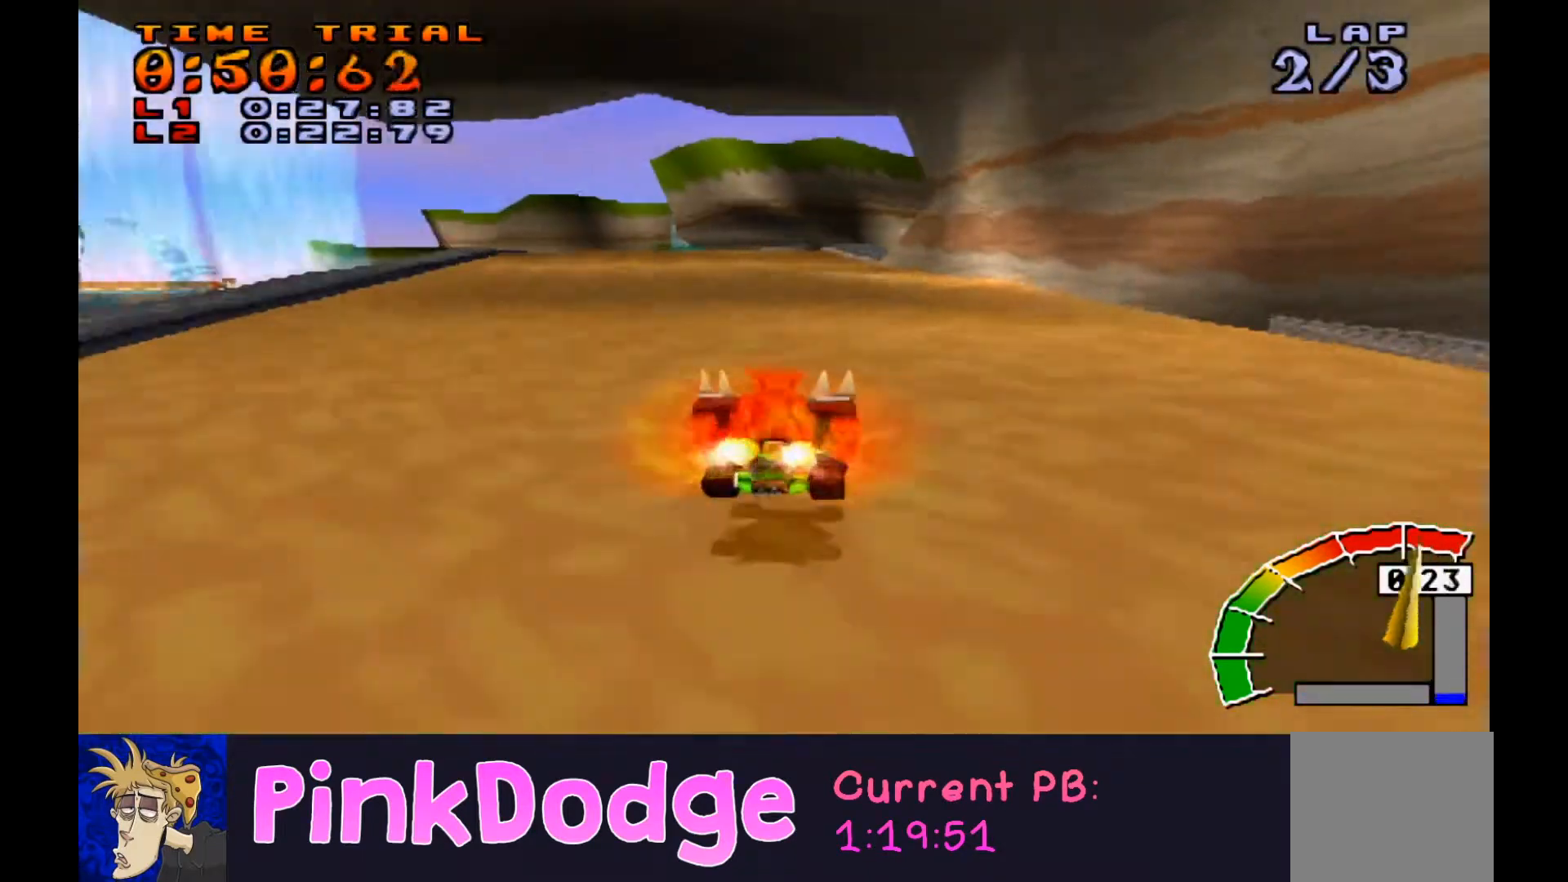
{"buttons": ["CROSS", "L1", "R1", "DPAD_LEFT"], "events": [[66, "DPAD_LEFT", "up"], [66, "R1", "down"], [166, "R1", "up"], [200, "R1", "down"], [300, "R1", "up"], [333, "R1", "down"], [367, "DPAD_LEFT", "down"], [433, "R1", "up"], [500, "R1", "down"]]}
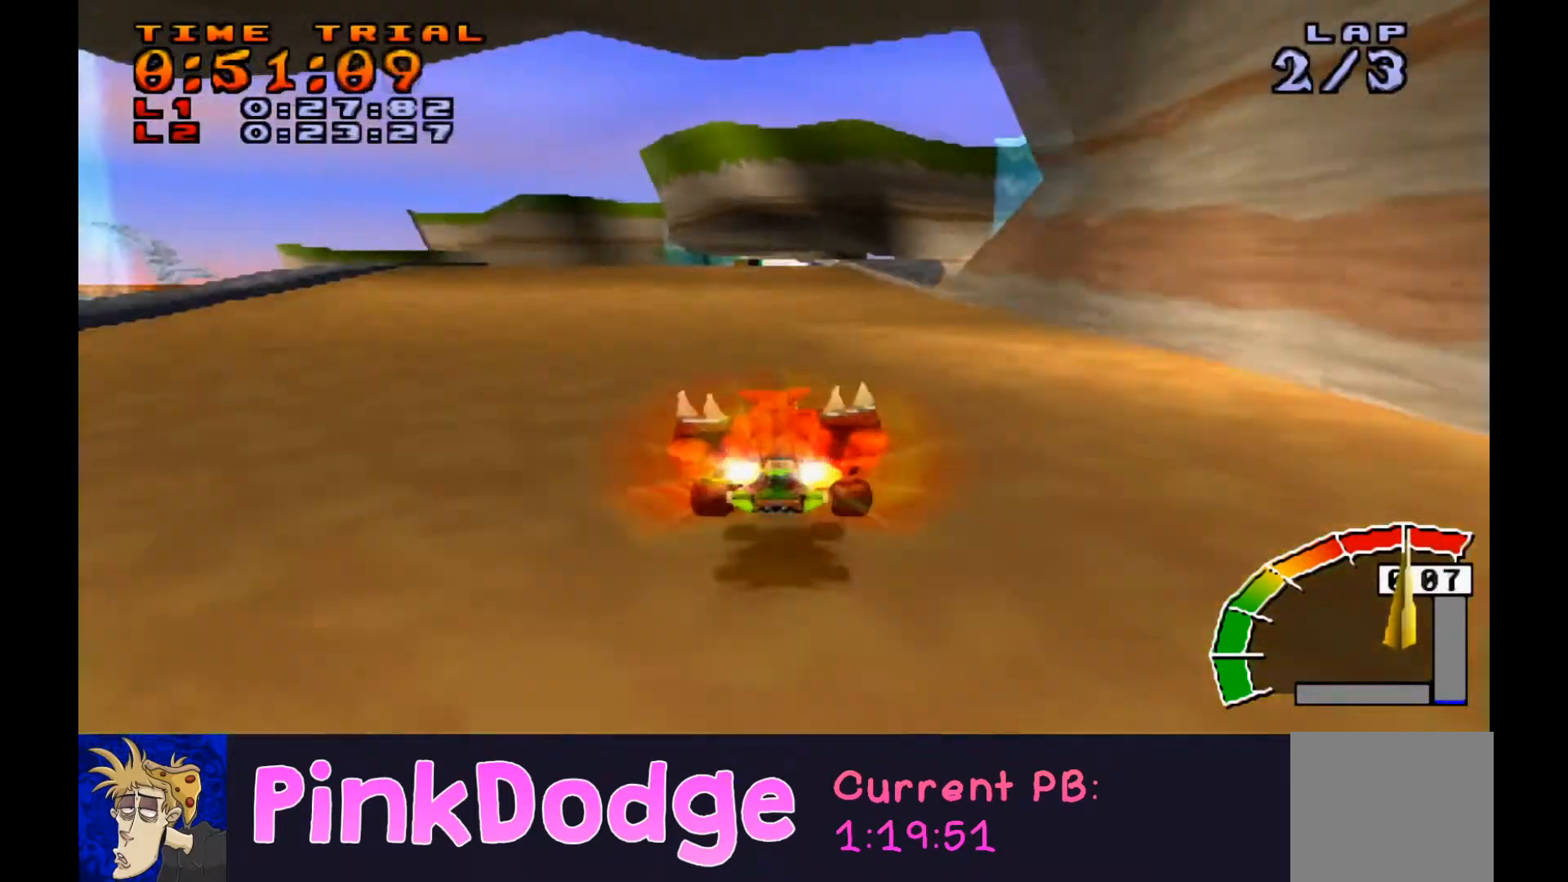
{"buttons": ["CROSS", "R1", "DPAD_RIGHT"], "events": [[67, "R1", "up"], [134, "DPAD_LEFT", "up"], [134, "R1", "down"], [200, "R1", "up"], [267, "R1", "down"], [300, "R1", "up"], [367, "R1", "down"], [401, "DPAD_RIGHT", "down"], [467, "L1", "up"]]}
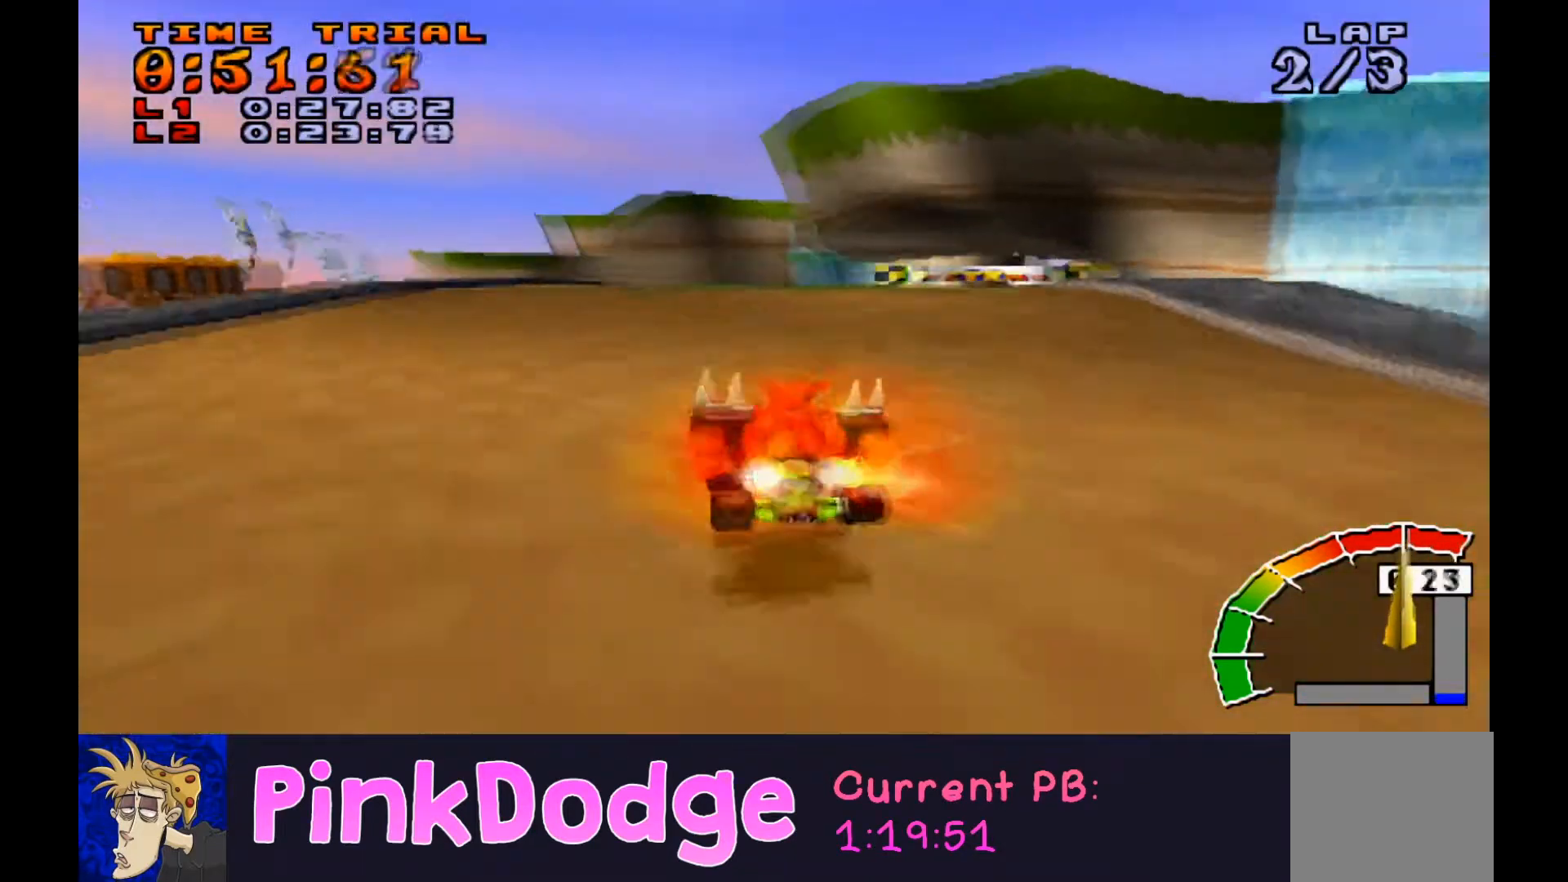
{"buttons": ["CROSS", "R1", "DPAD_LEFT"], "events": [[166, "DPAD_DOWN", "down"], [200, "DPAD_LEFT", "down"], [200, "DPAD_RIGHT", "up"], [233, "DPAD_DOWN", "up"]]}
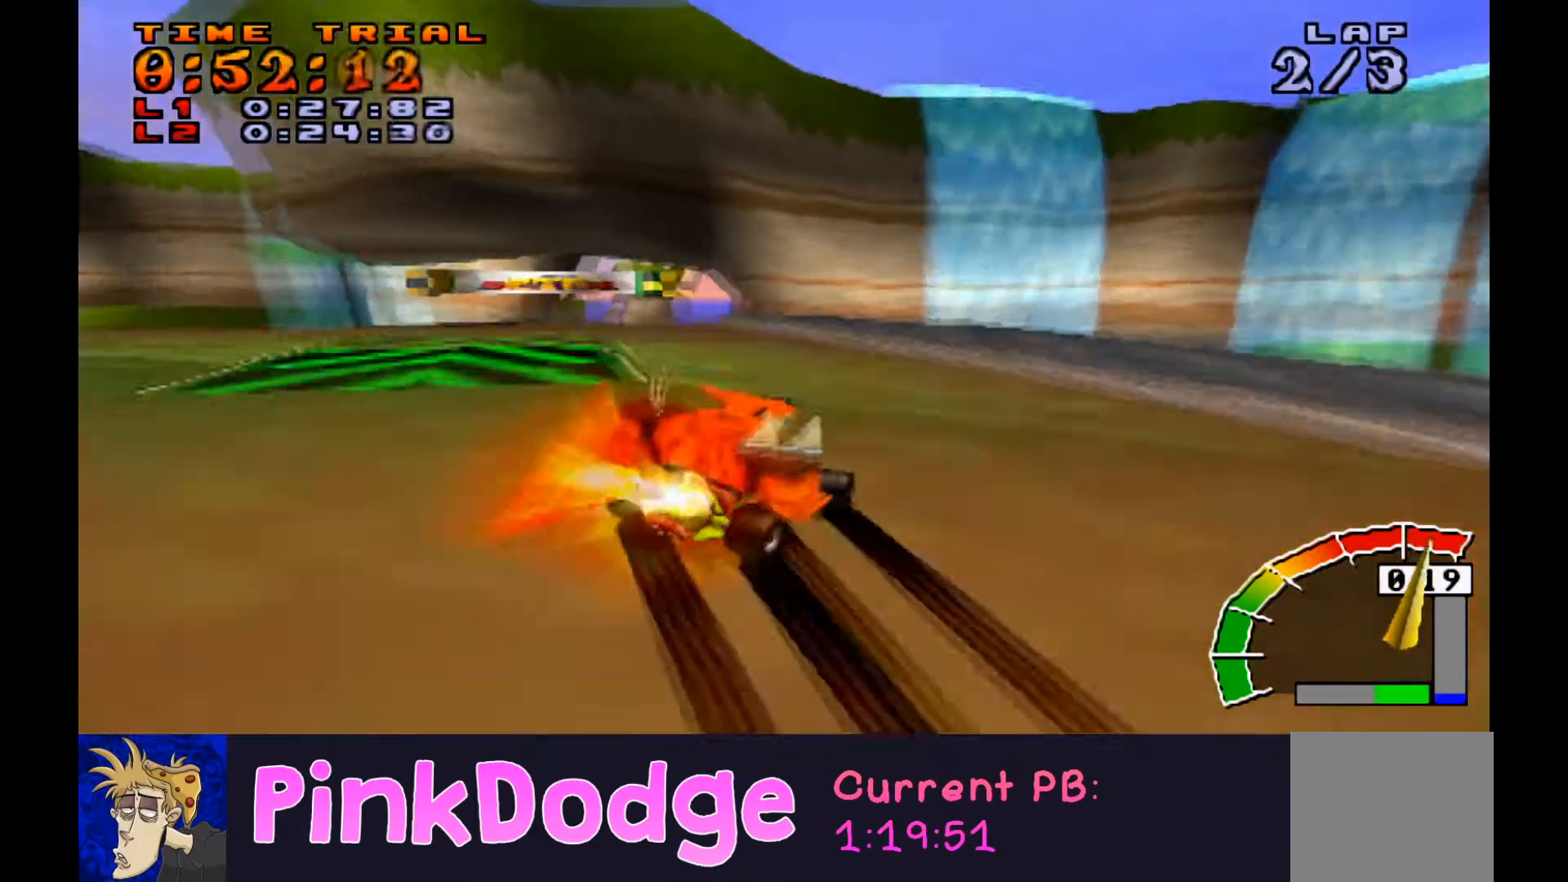
{"buttons": ["CROSS", "R1", "DPAD_LEFT"], "events": []}
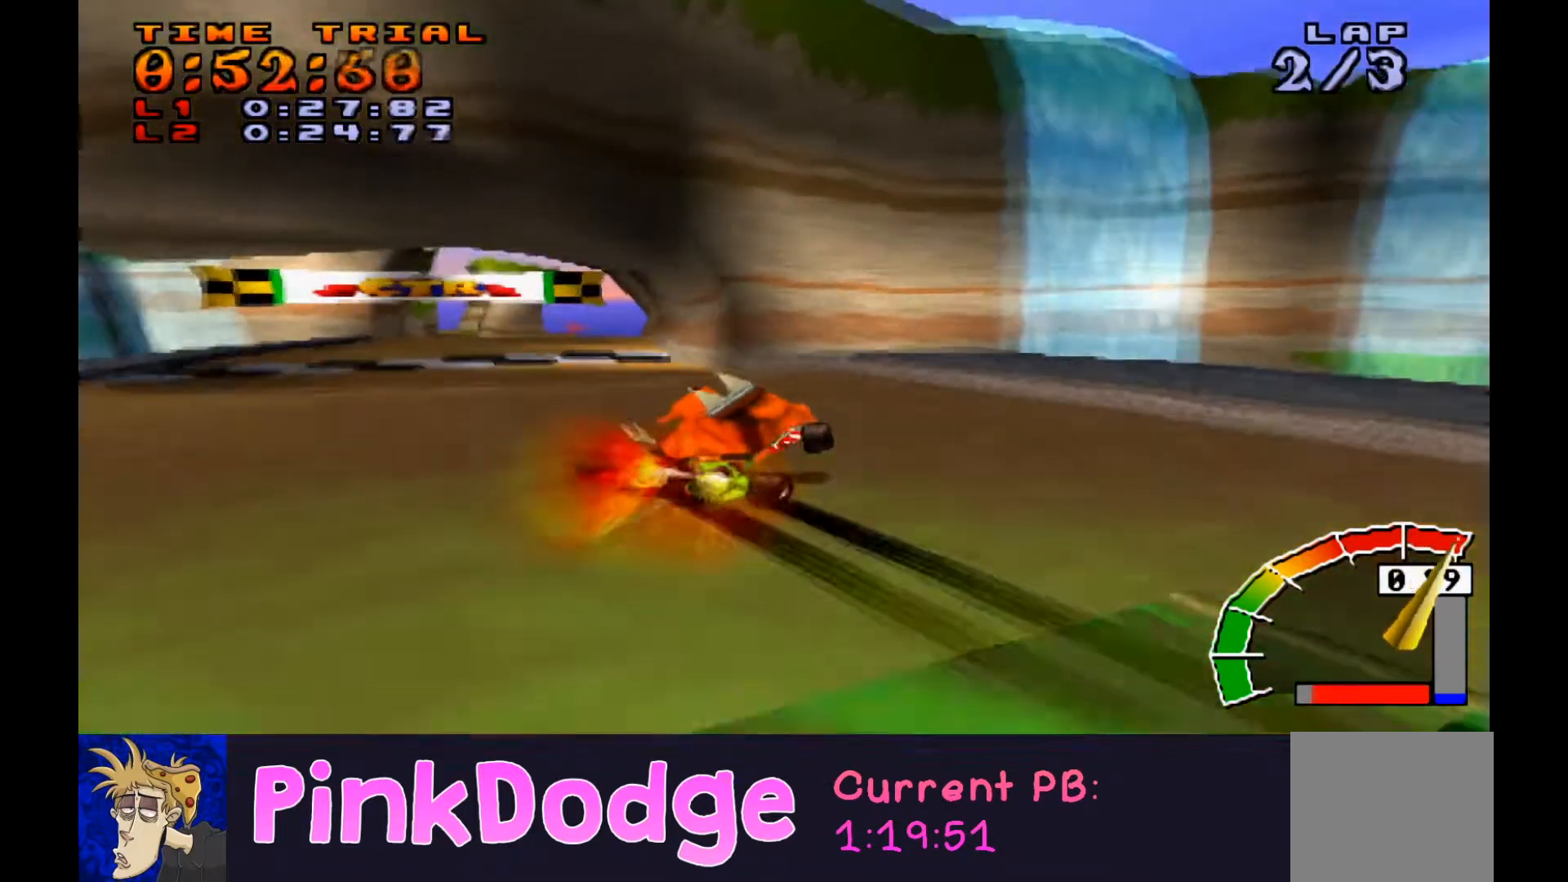
{"buttons": ["CROSS", "R1", "DPAD_LEFT"], "events": [[33, "L1", "down"], [166, "L1", "up"]]}
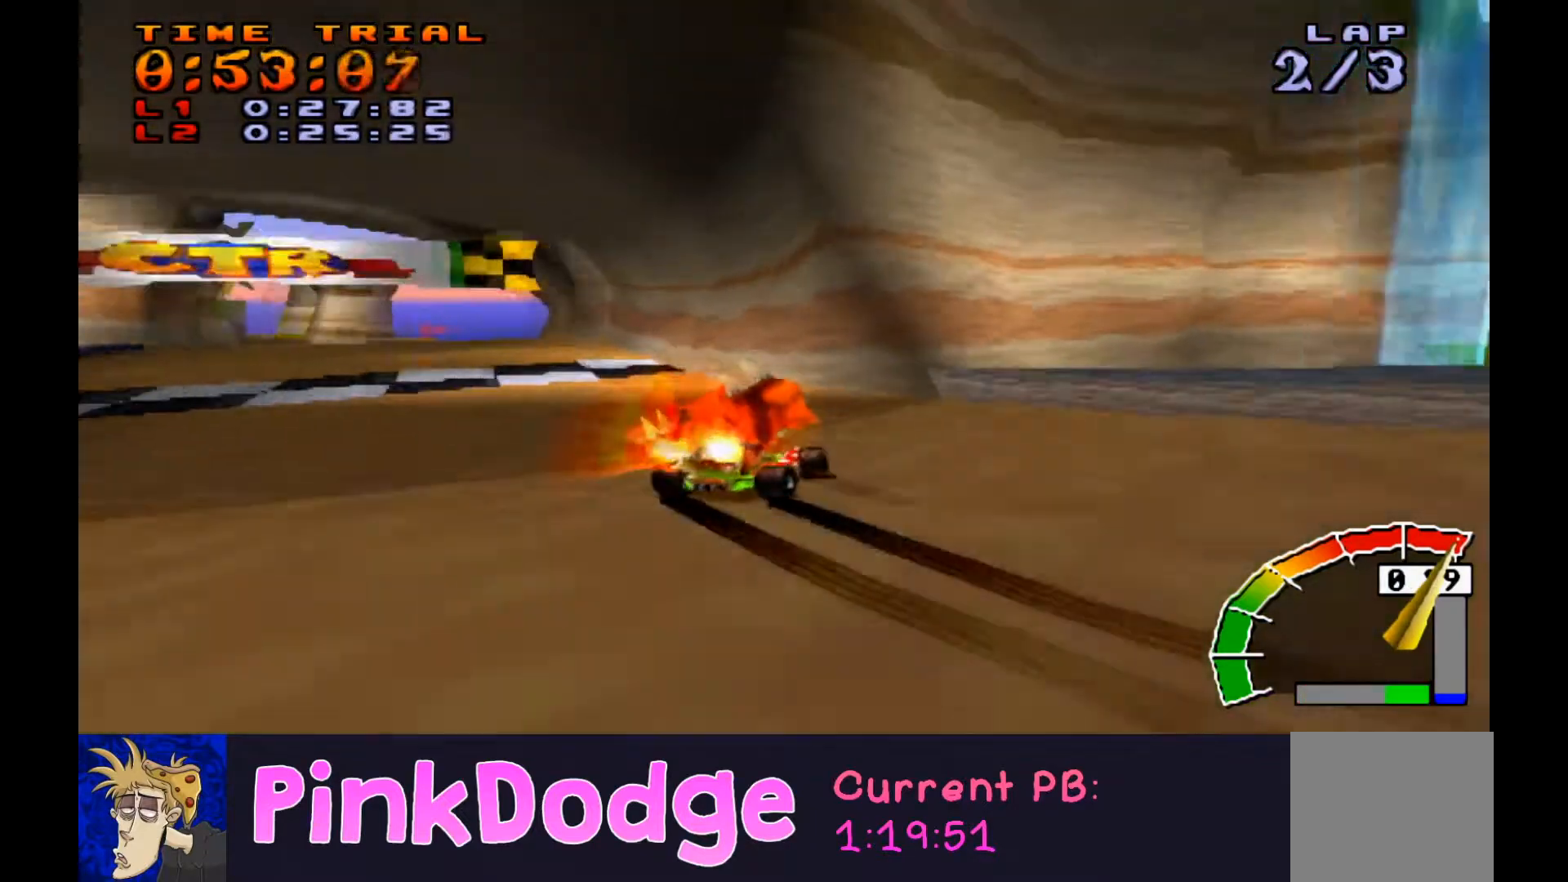
{"buttons": ["CROSS", "DPAD_LEFT"], "events": [[200, "DPAD_DOWN", "down"], [234, "L1", "down"], [267, "R1", "up"], [334, "L1", "up"], [501, "DPAD_DOWN", "up"]]}
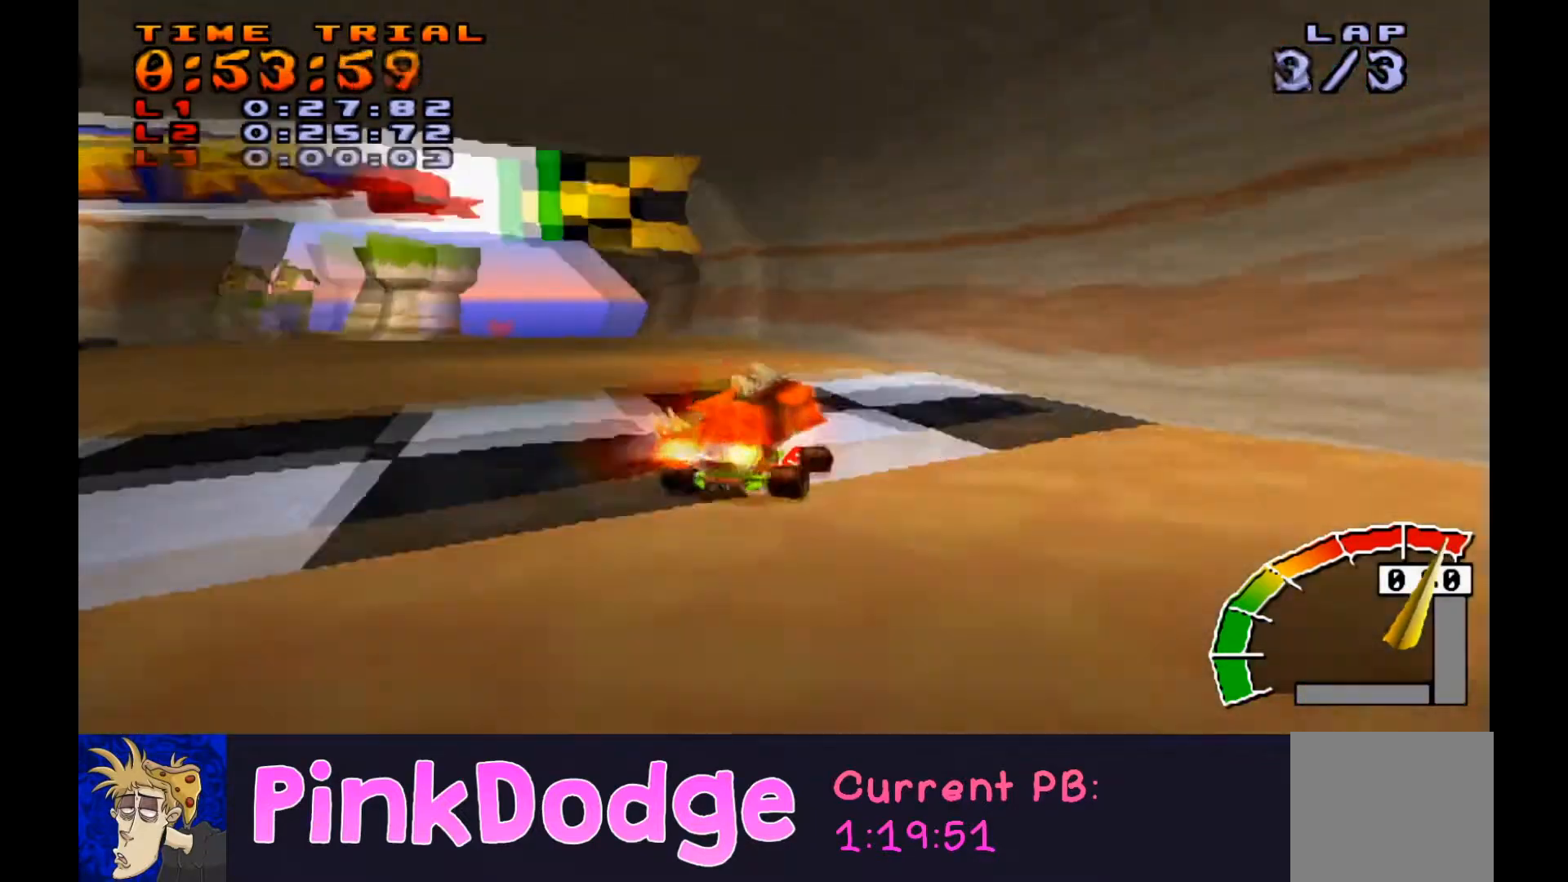
{"buttons": ["CROSS"], "events": [[100, "DPAD_LEFT", "up"]]}
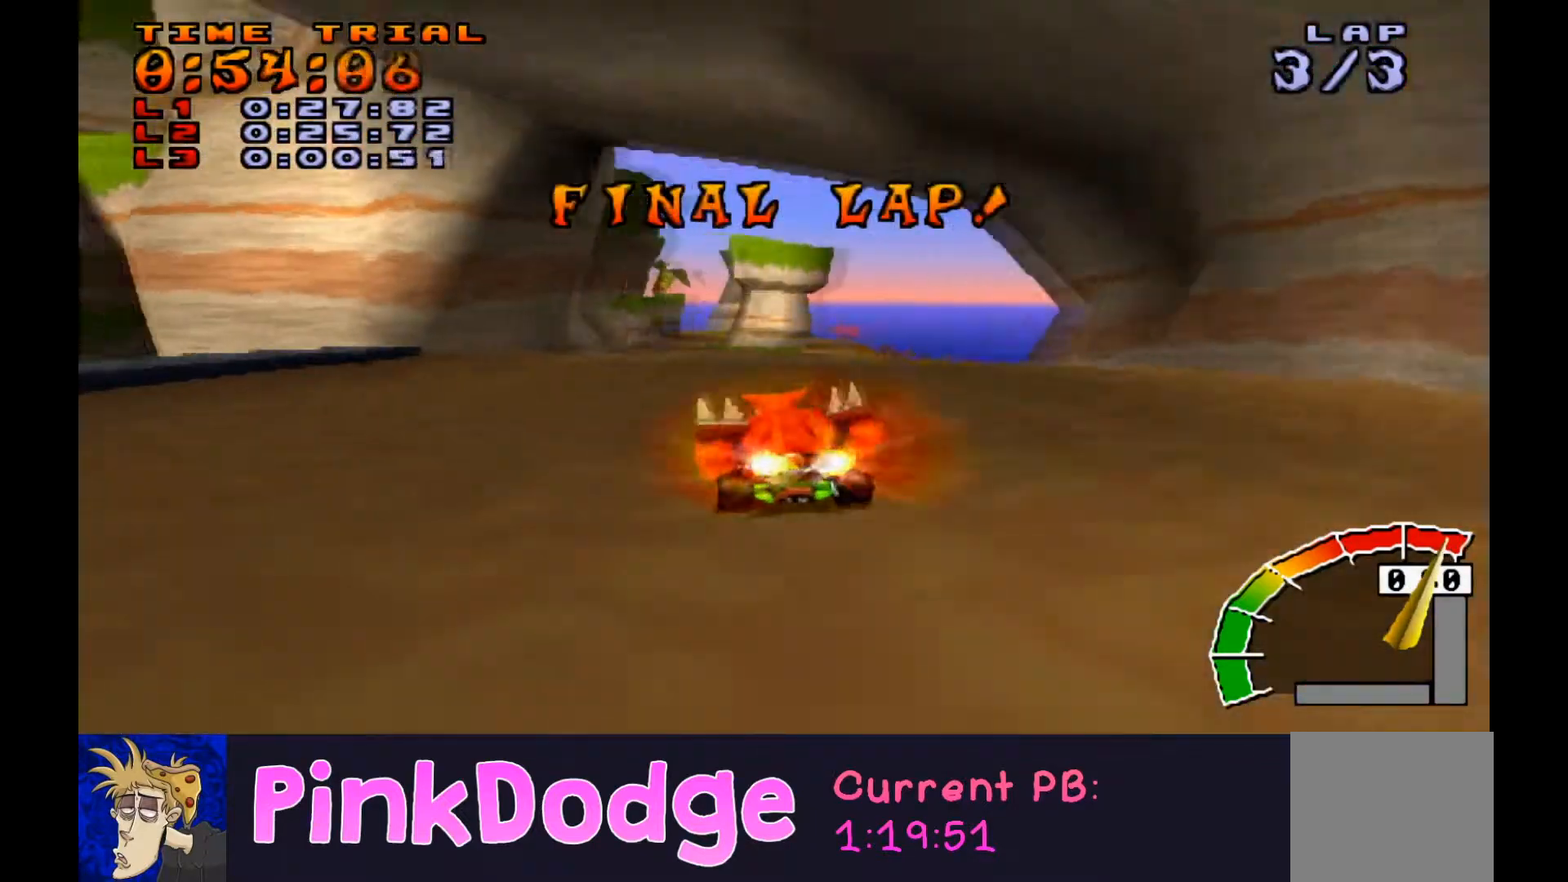
{"buttons": ["CROSS"], "events": [[300, "R1", "down"], [401, "R1", "up"]]}
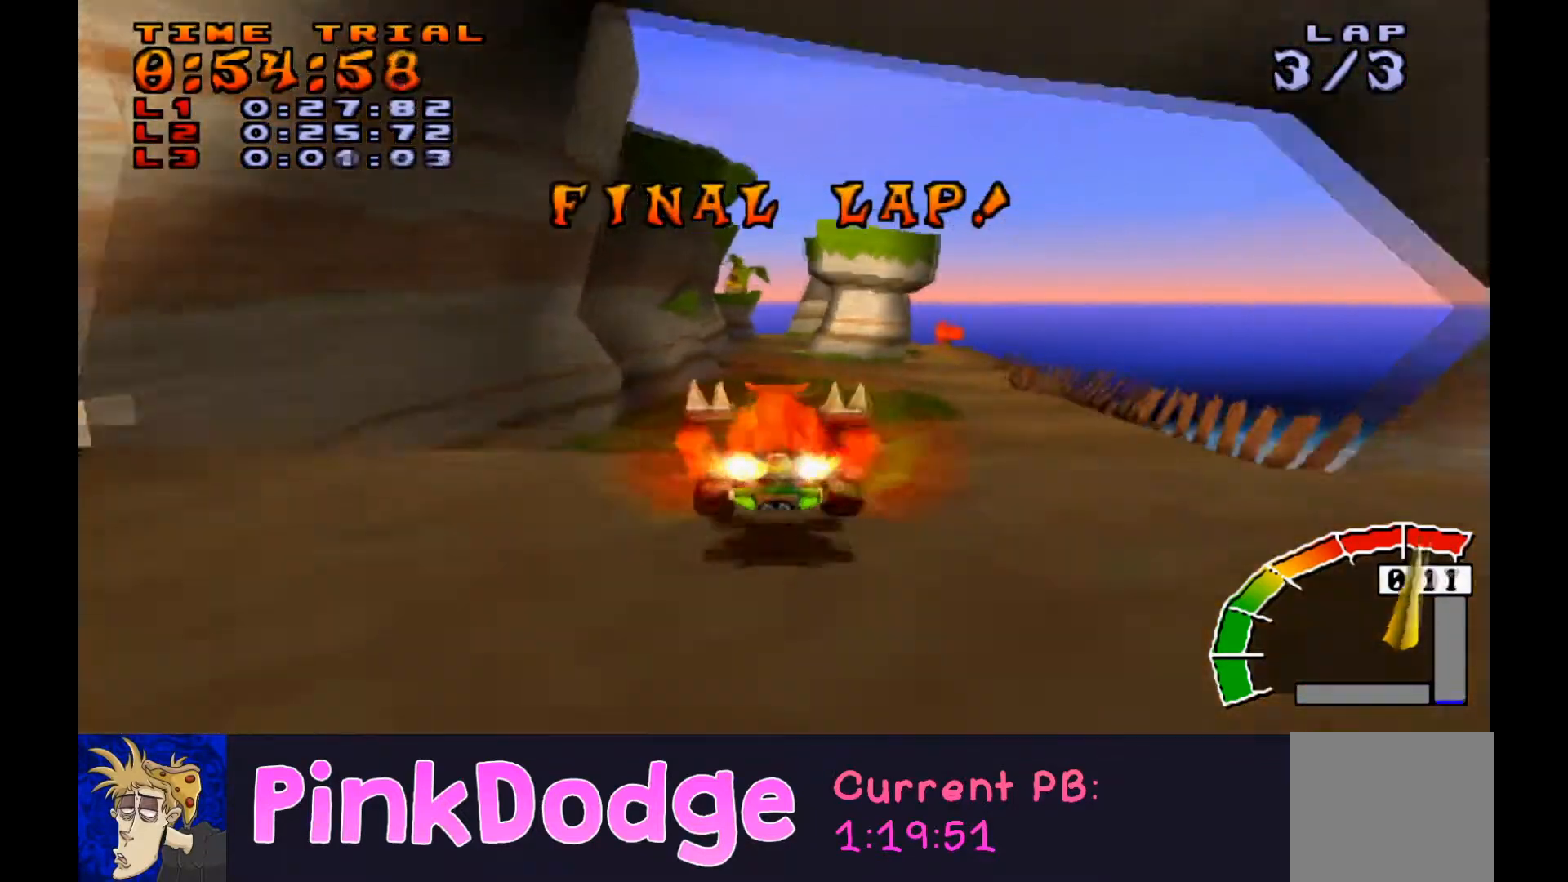
{"buttons": ["CROSS", "L1"], "events": [[500, "L1", "down"]]}
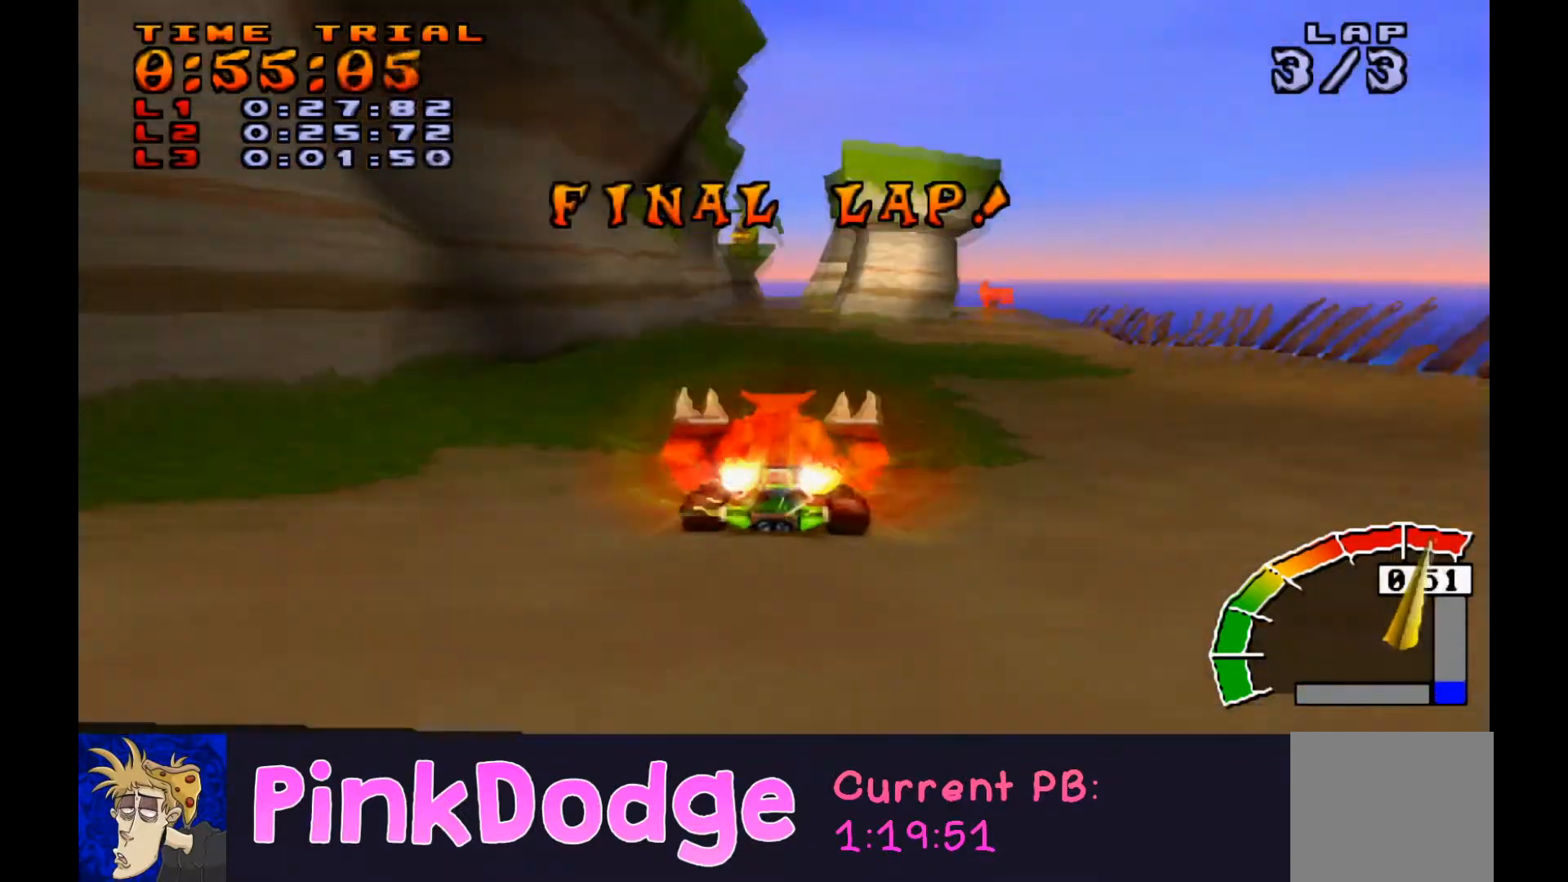
{"buttons": ["CROSS", "L1", "R1"], "events": [[33, "R1", "down"], [134, "R1", "up"], [167, "DPAD_RIGHT", "down"], [167, "R1", "down"], [234, "DPAD_RIGHT", "up"], [234, "R1", "up"], [300, "R1", "down"], [367, "R1", "up"], [434, "R1", "down"]]}
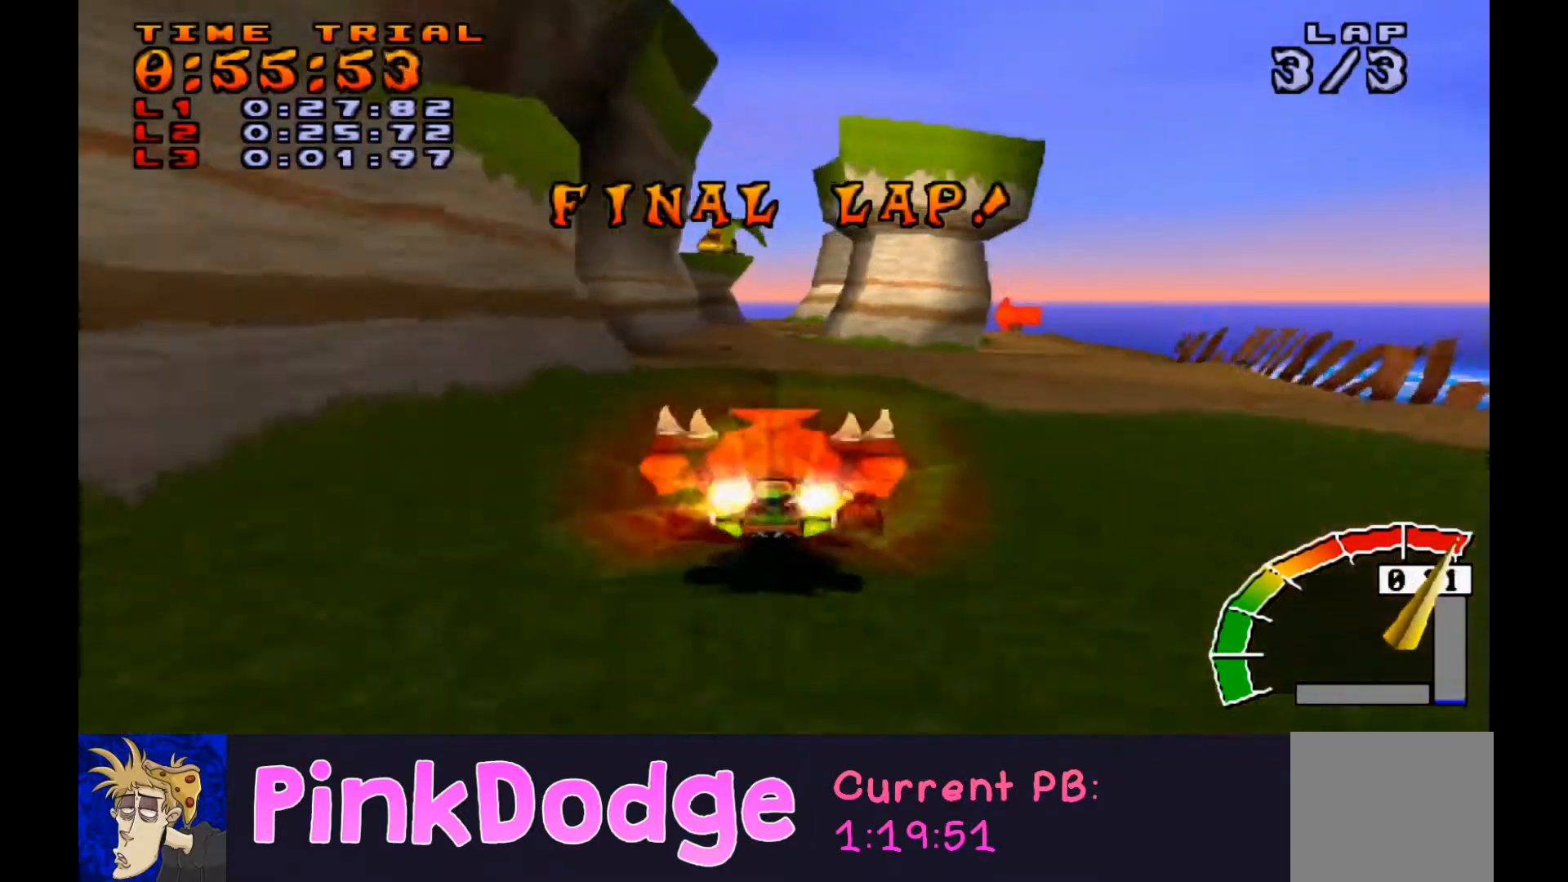
{"buttons": ["CROSS", "L1", "R1"], "events": [[34, "R1", "up"], [100, "R1", "down"], [167, "R1", "up"], [234, "R1", "down"], [301, "R1", "up"], [367, "R1", "down"], [434, "R1", "up"], [501, "R1", "down"]]}
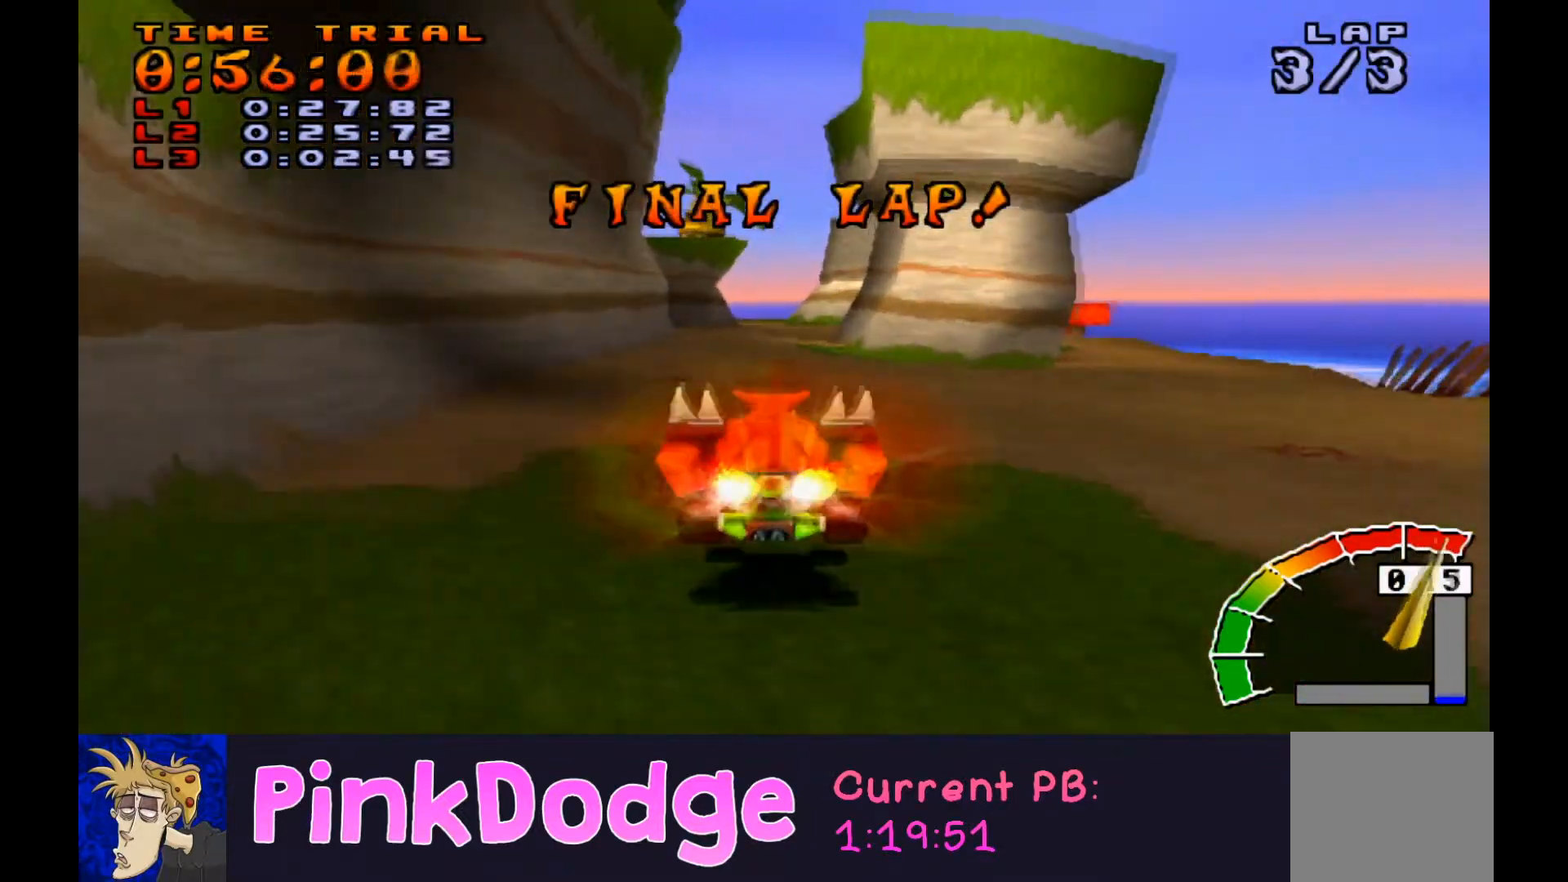
{"buttons": ["CROSS", "L1"], "events": [[67, "R1", "up"], [133, "R1", "down"], [200, "R1", "up"], [300, "R1", "down"], [333, "DPAD_RIGHT", "down"], [333, "R1", "up"], [434, "R1", "down"], [467, "DPAD_RIGHT", "up"], [500, "R1", "up"]]}
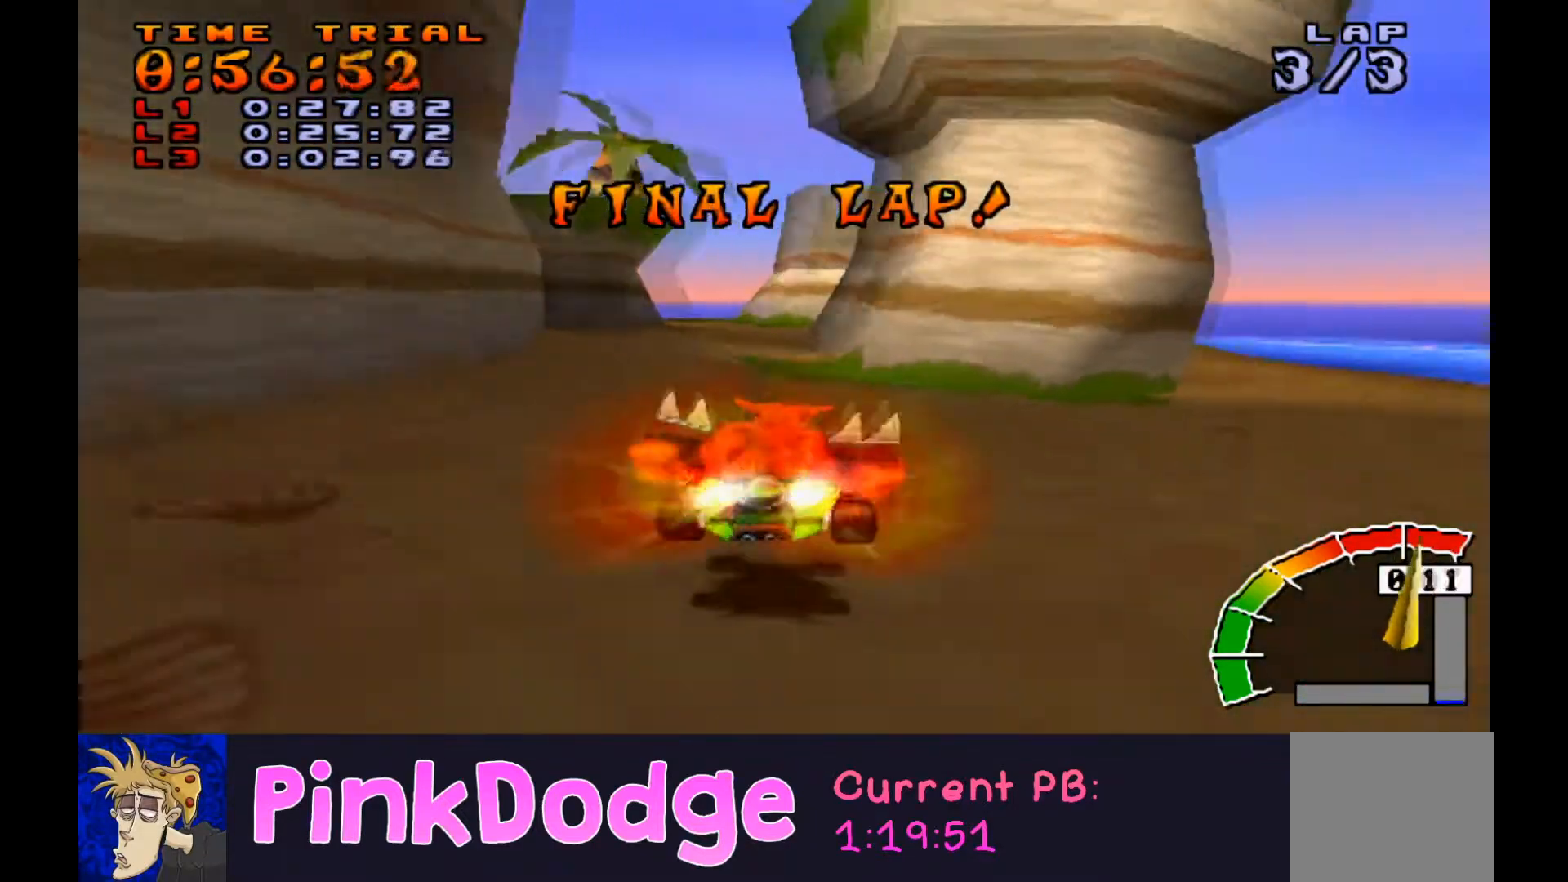
{"buttons": ["CROSS", "R1", "DPAD_LEFT"], "events": [[67, "R1", "down"], [134, "R1", "up"], [200, "R1", "down"], [267, "DPAD_LEFT", "down"], [267, "R1", "up"], [301, "R1", "down"], [367, "L1", "up"]]}
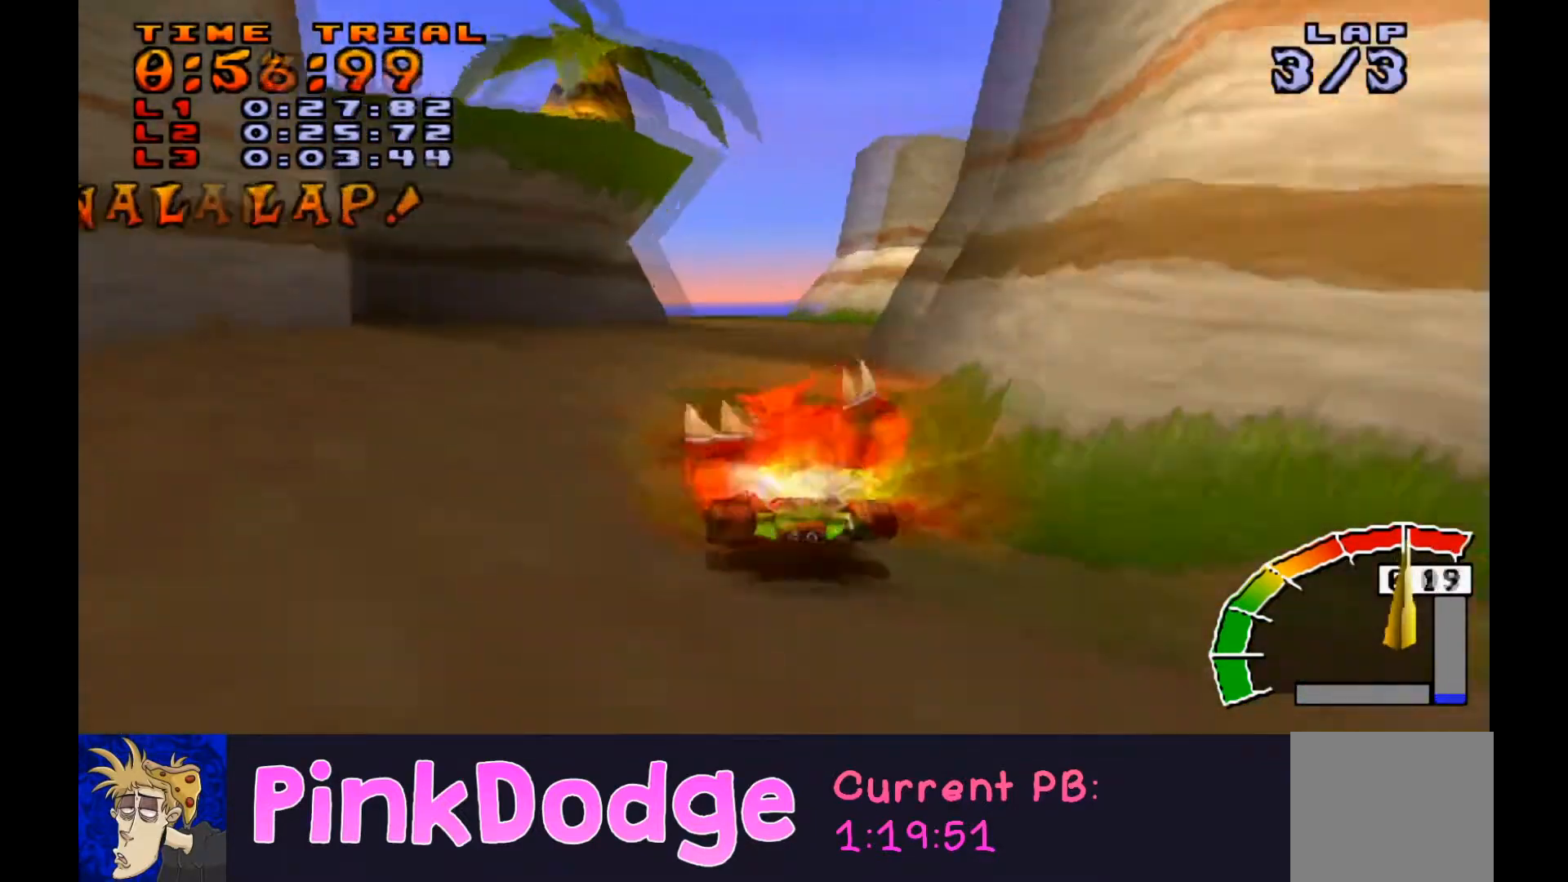
{"buttons": ["CROSS", "R1", "DPAD_LEFT"], "events": [[33, "DPAD_DOWN", "down"], [66, "DPAD_LEFT", "up"], [66, "DPAD_RIGHT", "down"], [133, "DPAD_DOWN", "up"], [233, "DPAD_DOWN", "down"], [233, "DPAD_LEFT", "down"], [233, "DPAD_RIGHT", "up"], [267, "DPAD_DOWN", "up"]]}
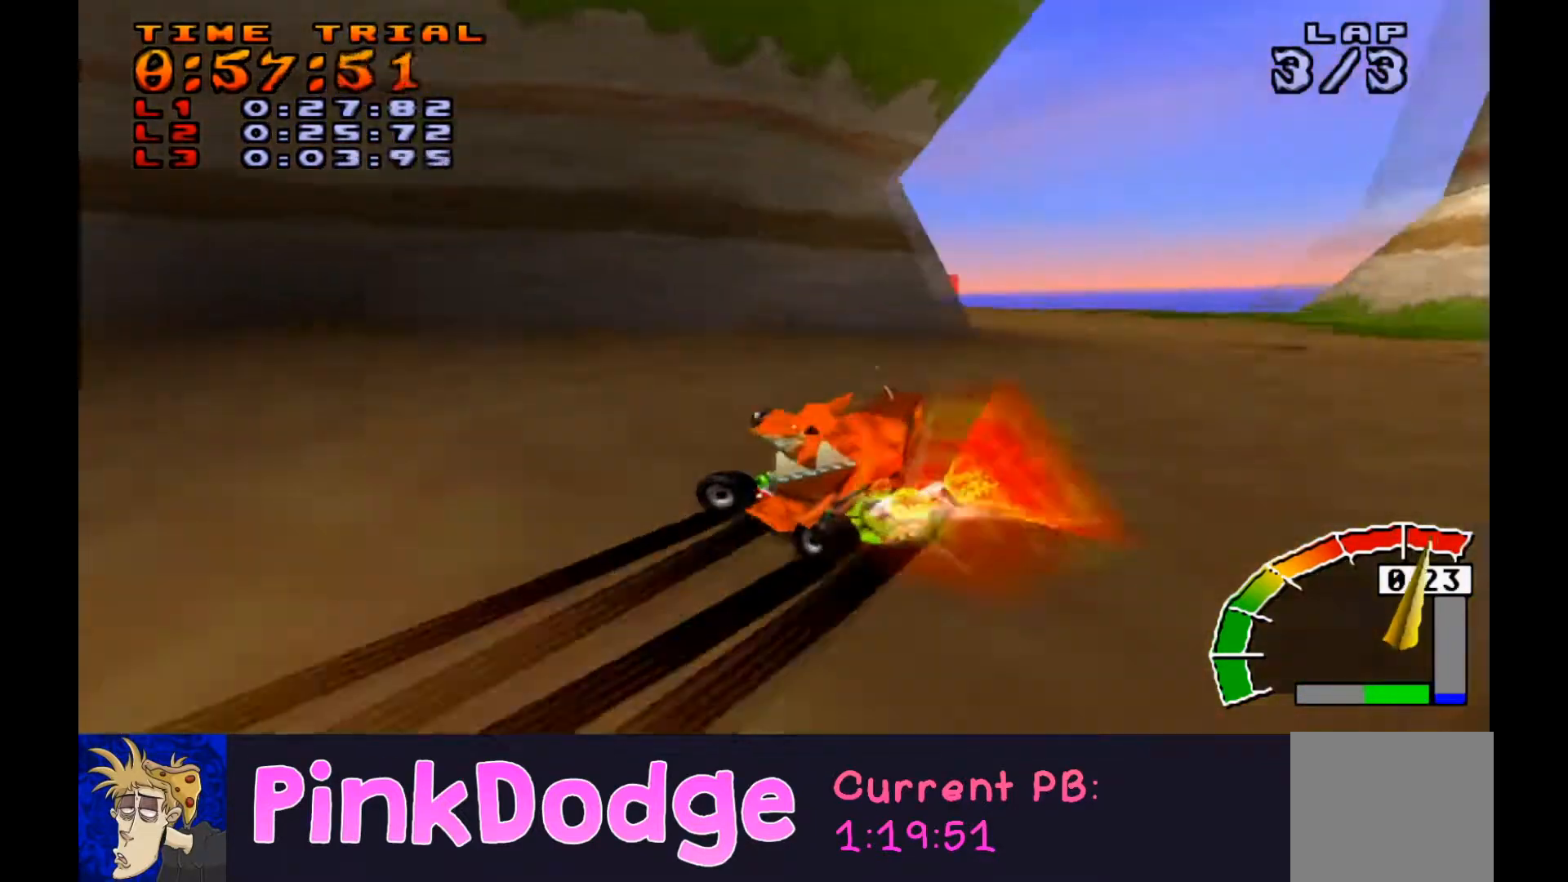
{"buttons": ["CROSS", "R1", "DPAD_LEFT"], "events": [[301, "L1", "down"], [467, "L1", "up"]]}
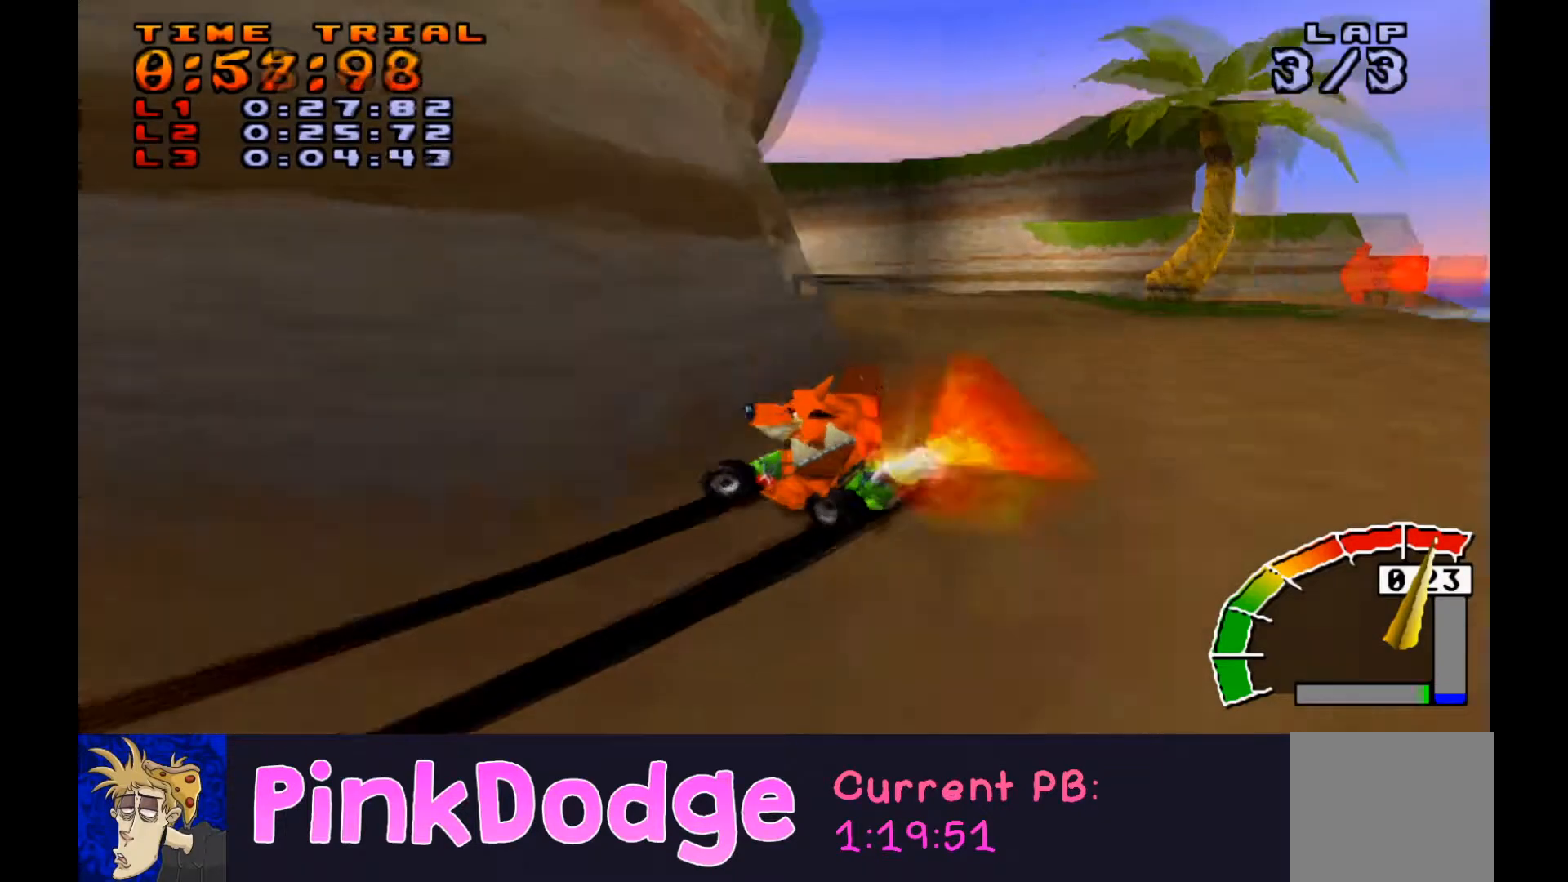
{"buttons": ["CROSS", "R1", "DPAD_LEFT"], "events": []}